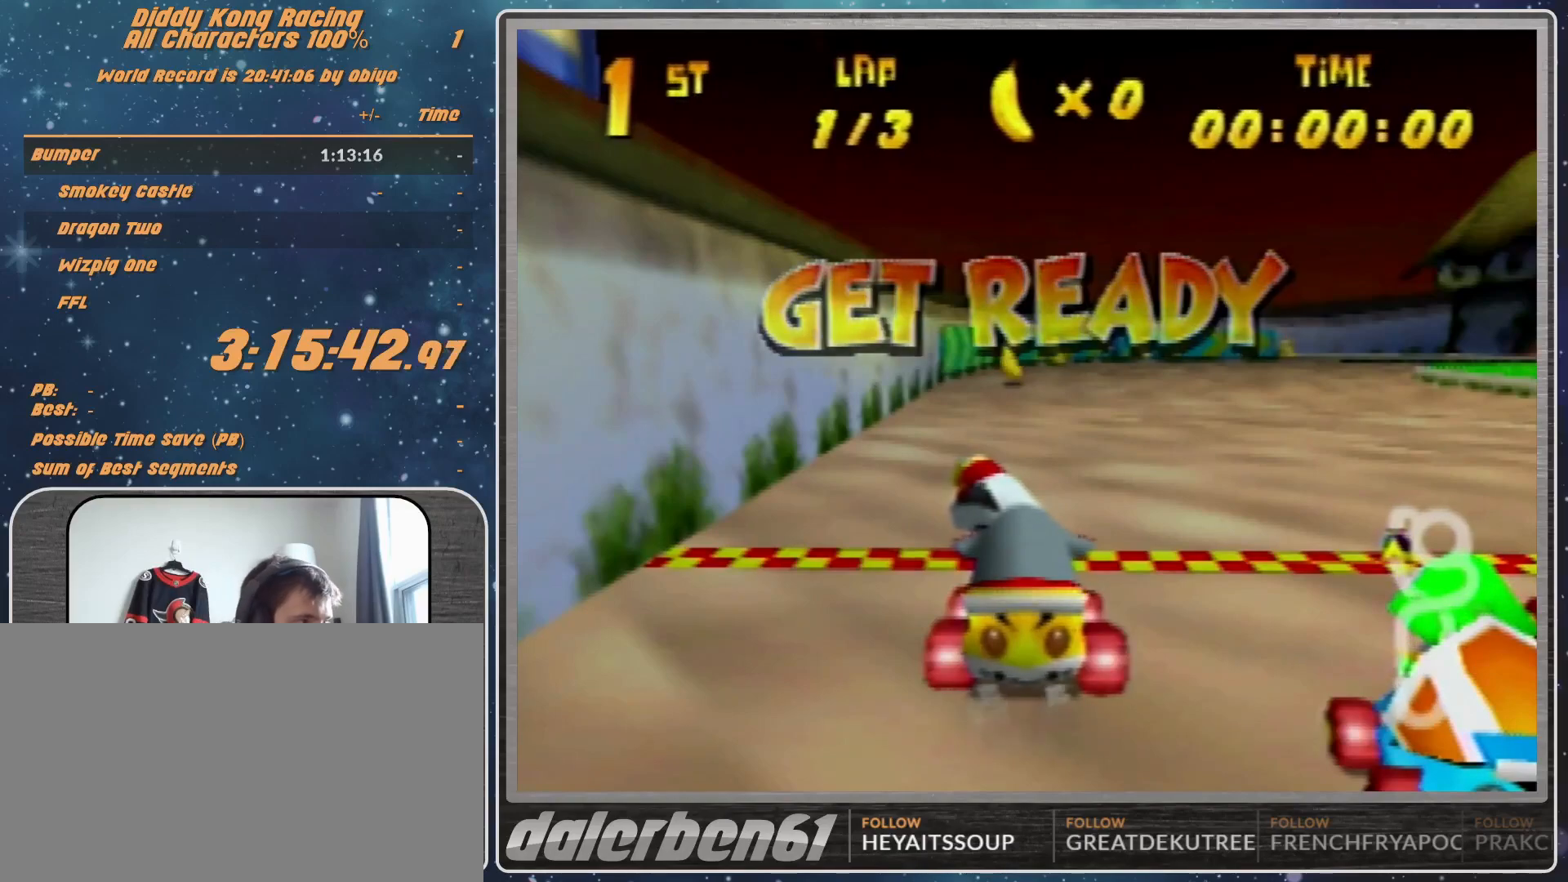
Gameplay with a controller (Nintendo layout); each line is a JSON object with the inputs held at the frame after it. "events" lists button and stick changes between this image and that frame as [ms after this image, input, new state], when the widget could be followed in between. Not read: L1 L3 R3.
{"buttons": ["A"], "left_stick": "center", "events": [[467, "A", "down"]]}
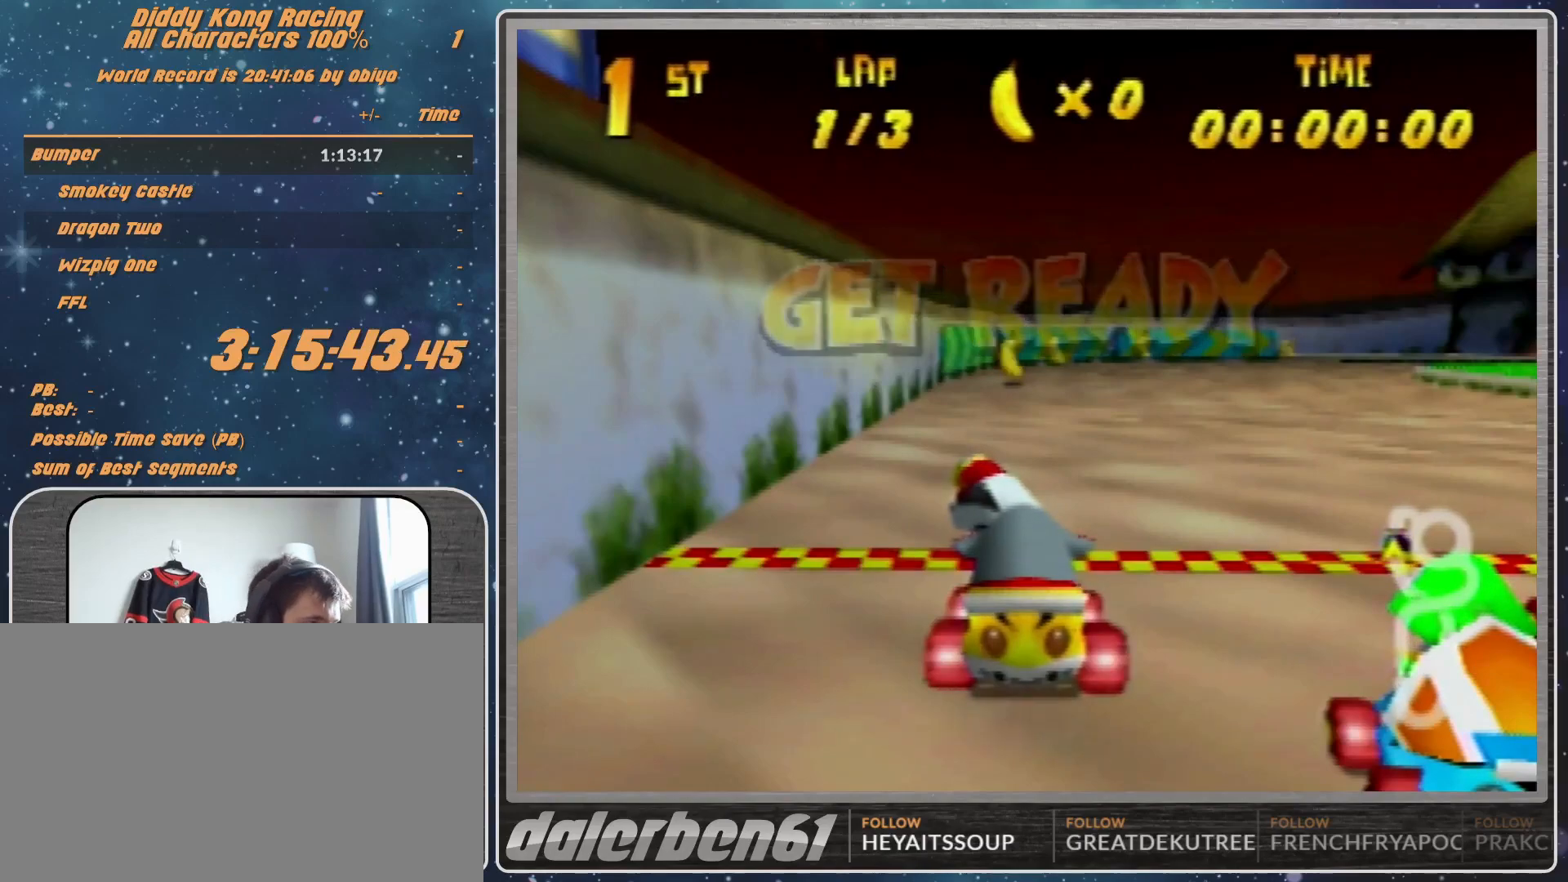
{"buttons": ["A"], "left_stick": "right", "events": [[233, "left_stick", "right"], [367, "A", "up"], [433, "A", "down"]]}
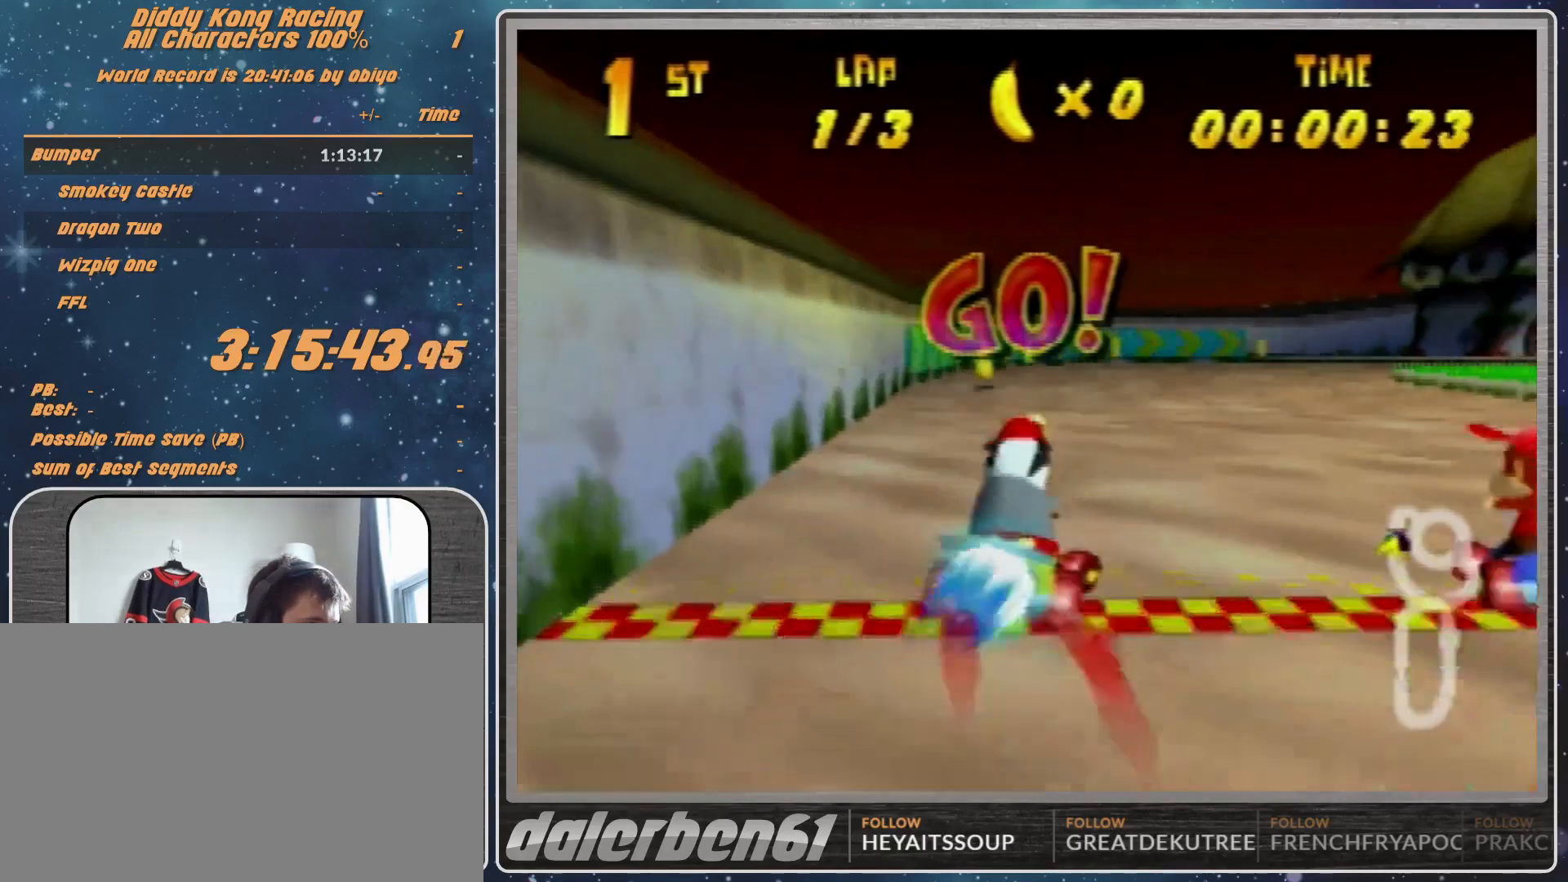
{"buttons": ["R1"], "left_stick": "up-left", "events": [[33, "A", "up"], [133, "A", "down"], [133, "R1", "down"], [200, "A", "up"], [233, "A", "down"], [300, "left_stick", "up-right"], [367, "A", "up"], [400, "A", "down"], [467, "A", "up"], [467, "left_stick", "up-left"]]}
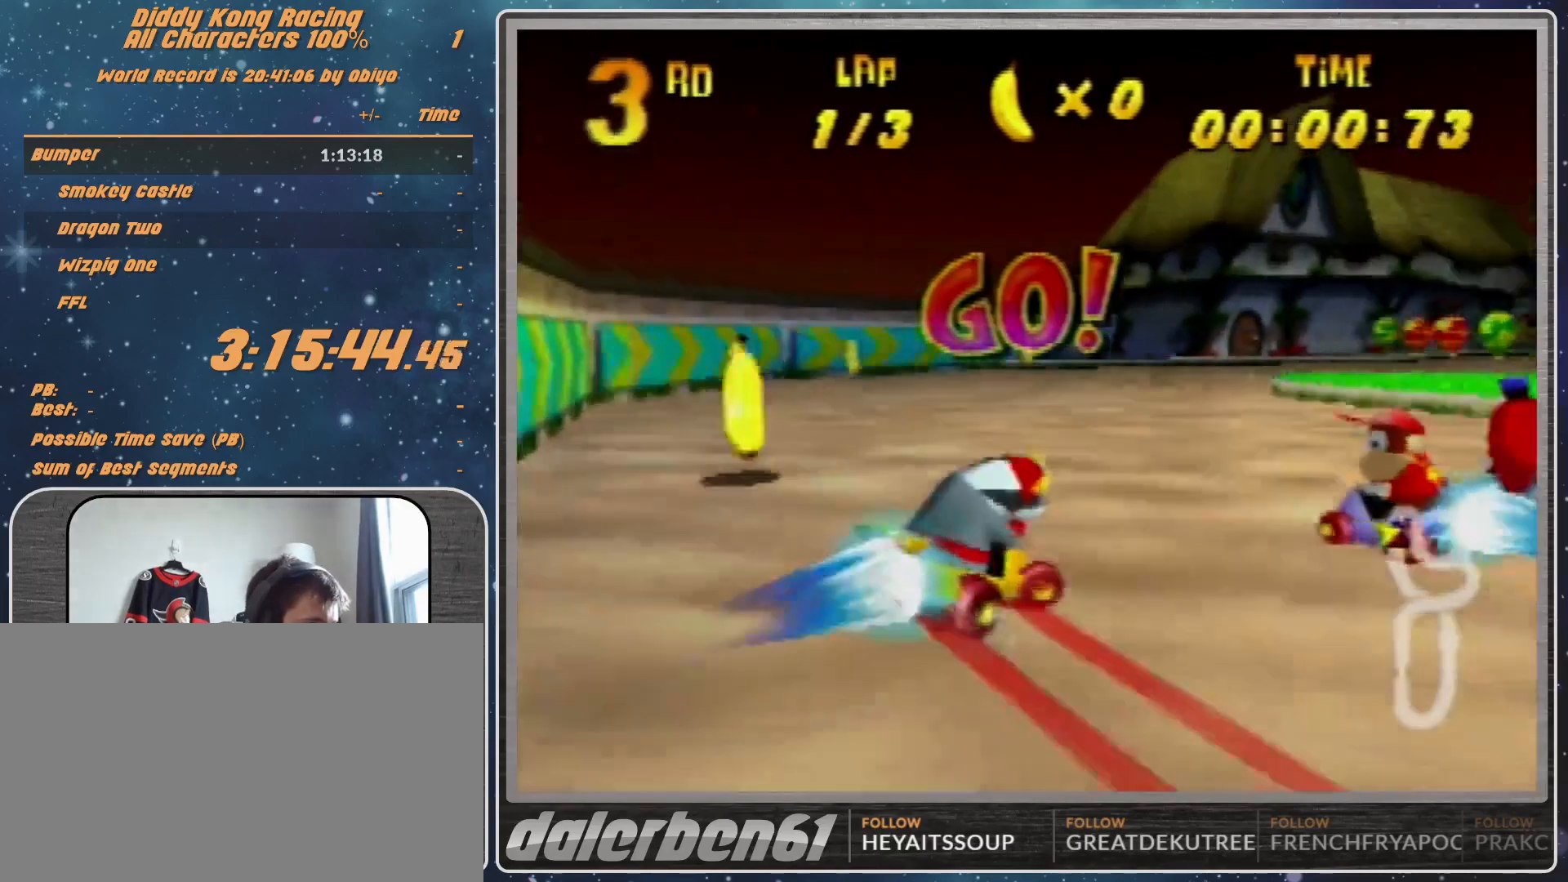
{"buttons": [], "left_stick": "up-right", "events": [[200, "left_stick", "up-right"], [367, "A", "down"], [367, "R1", "up"], [467, "A", "up"]]}
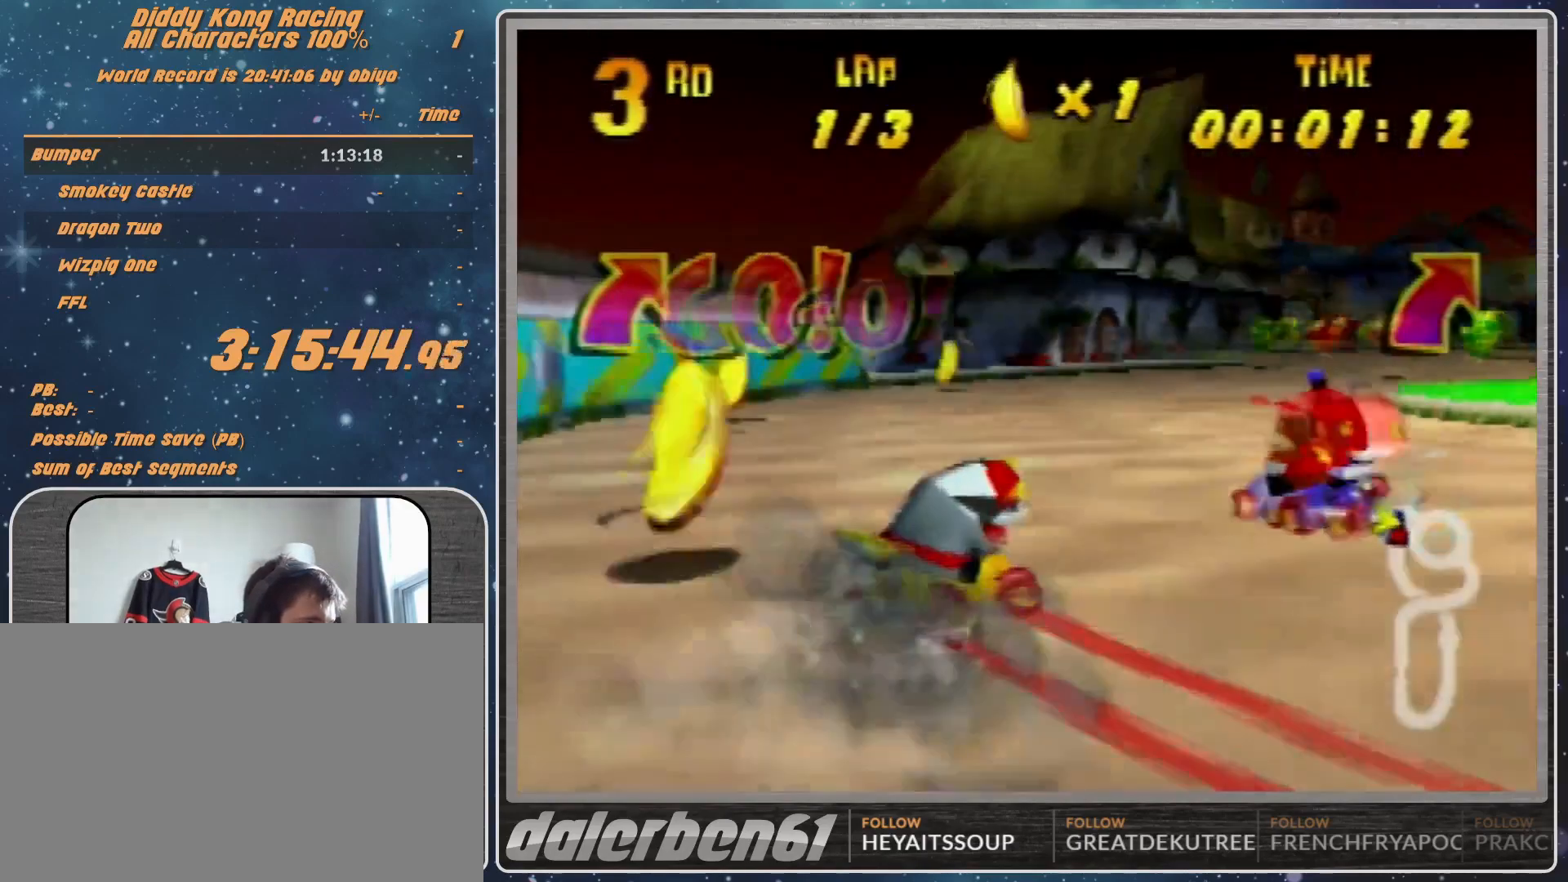
{"buttons": [], "left_stick": "up-right", "events": [[100, "R1", "down"], [167, "R1", "up"]]}
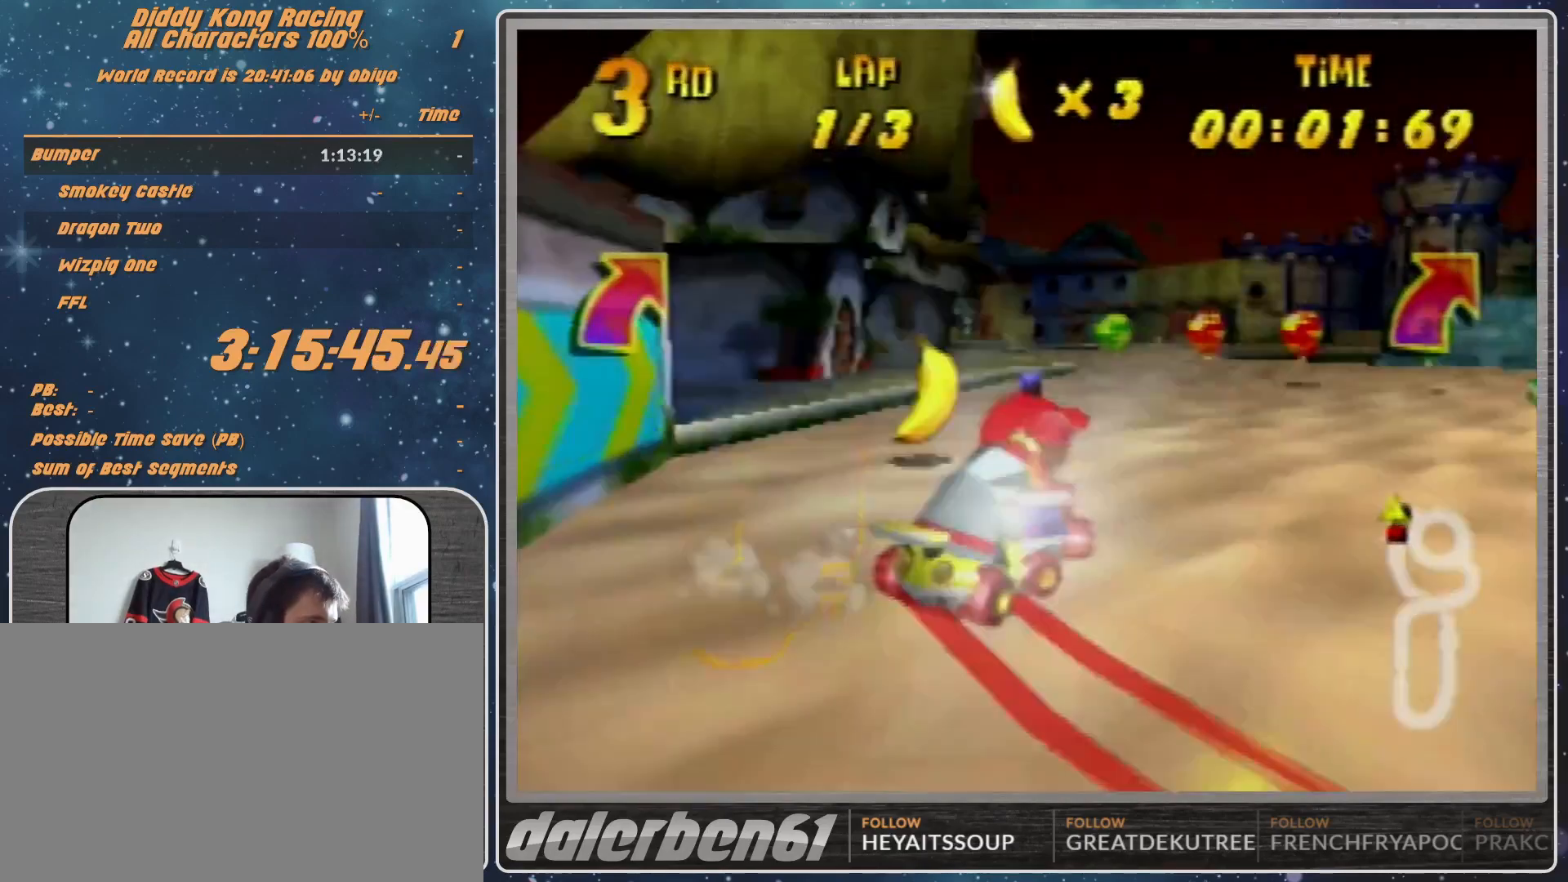
{"buttons": [], "left_stick": "center", "events": [[133, "left_stick", "center"]]}
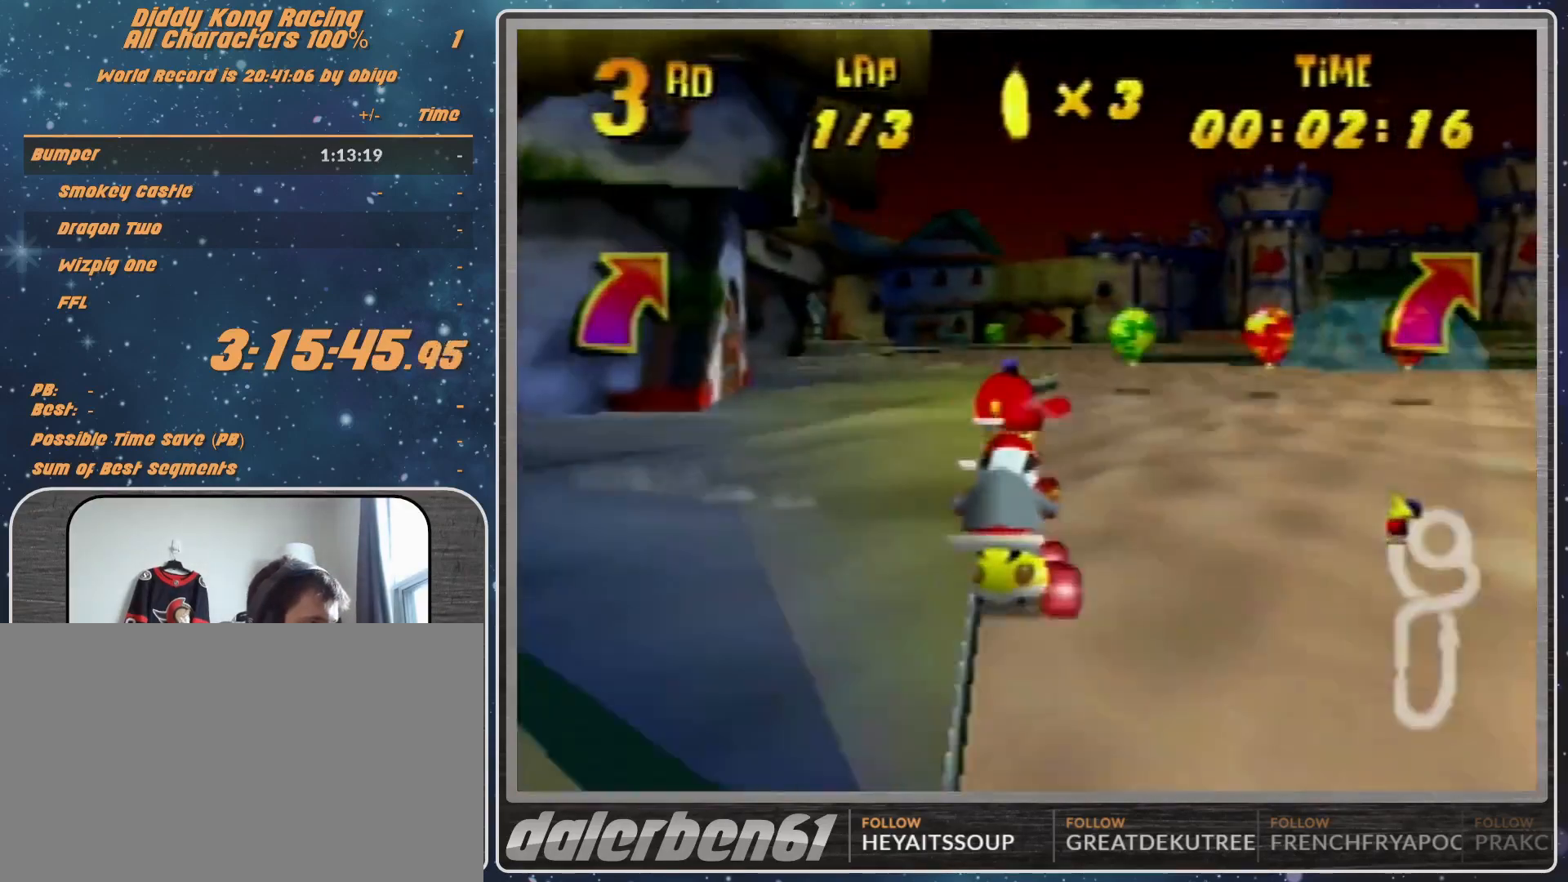
{"buttons": ["A"], "left_stick": "center", "events": [[467, "A", "down"]]}
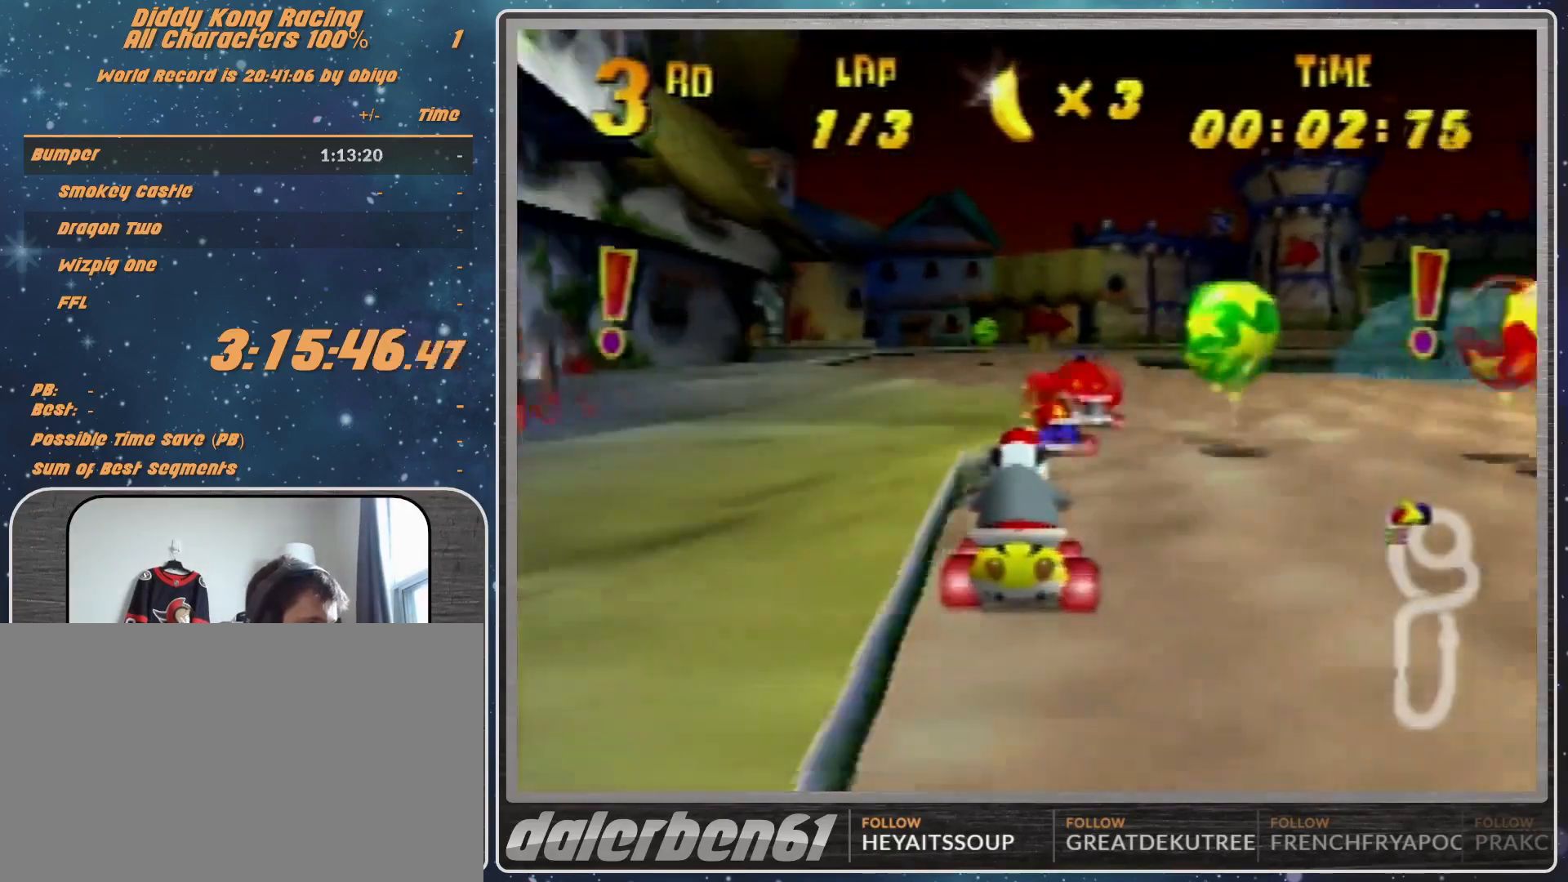
{"buttons": ["A", "R1"], "left_stick": "up-right", "events": [[33, "A", "up"], [100, "A", "down"], [133, "A", "up"], [233, "A", "down"], [300, "A", "up"], [300, "left_stick", "right"], [367, "A", "down"], [367, "R1", "down"], [400, "left_stick", "up-right"], [467, "A", "up"], [500, "A", "down"]]}
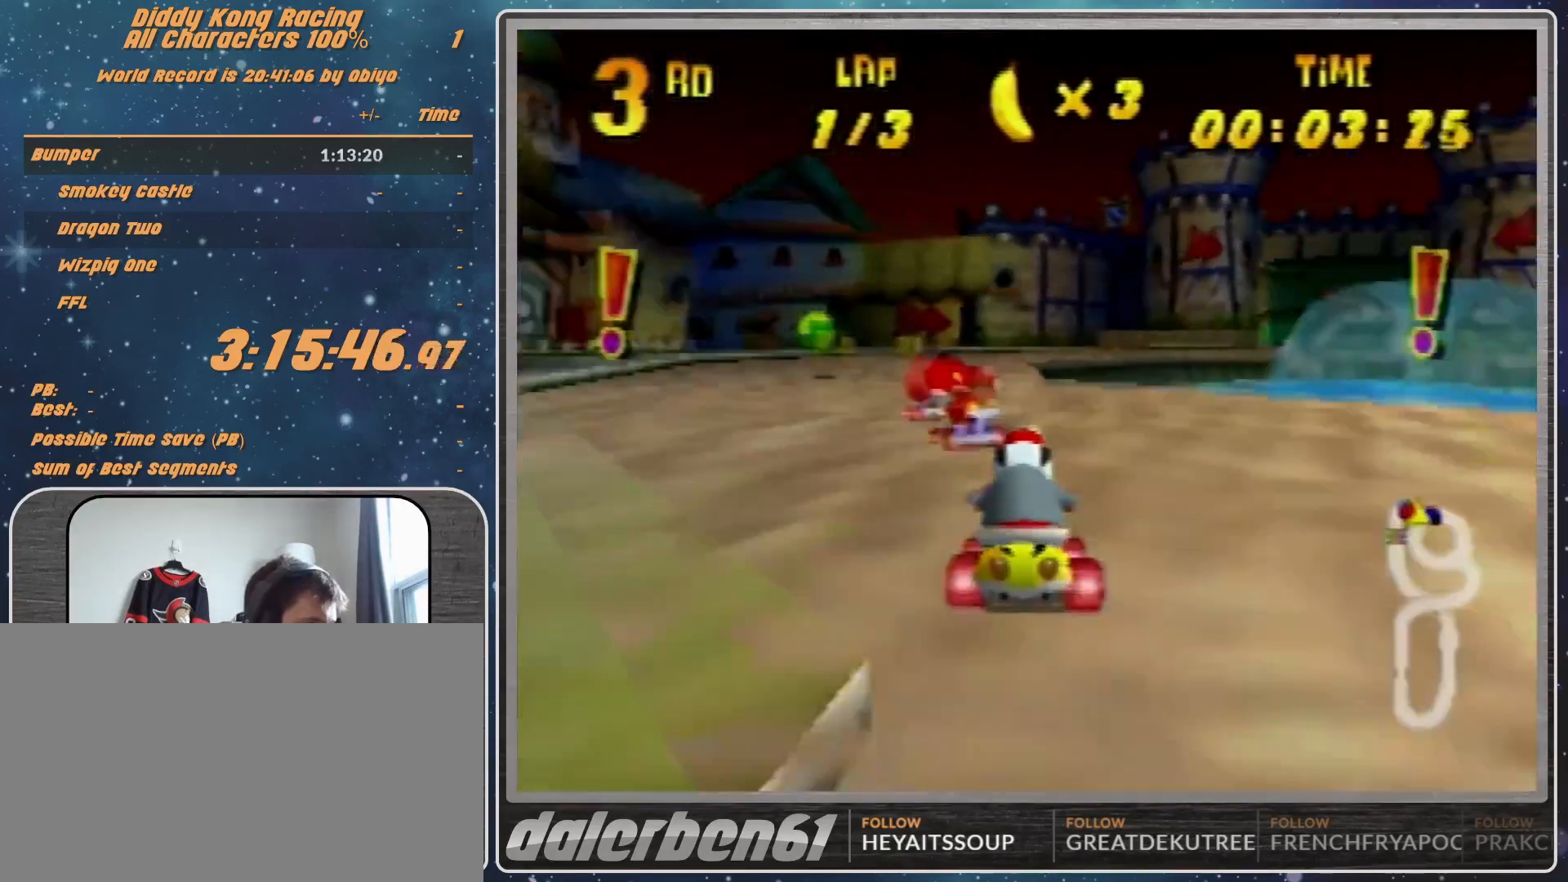
{"buttons": ["R1"], "left_stick": "up-left", "events": [[33, "A", "up"], [133, "A", "down"], [133, "left_stick", "up-left"], [267, "A", "up"], [300, "A", "down"], [367, "A", "up"], [467, "A", "down"], [500, "A", "up"]]}
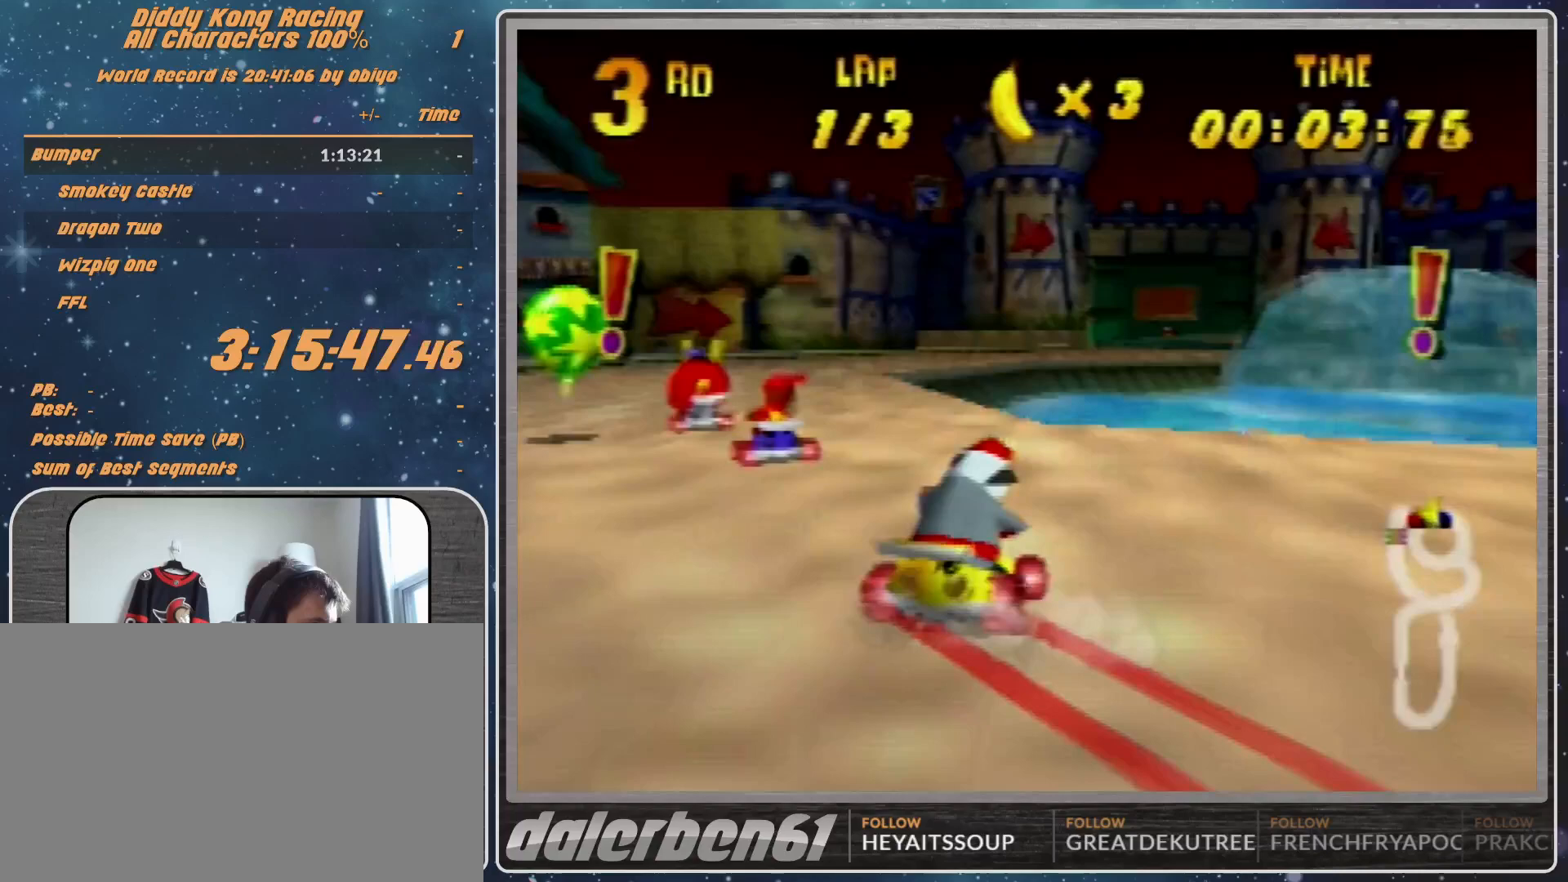
{"buttons": ["A", "R1"], "left_stick": "up-left", "events": [[100, "A", "down"], [233, "A", "up"], [433, "A", "down"]]}
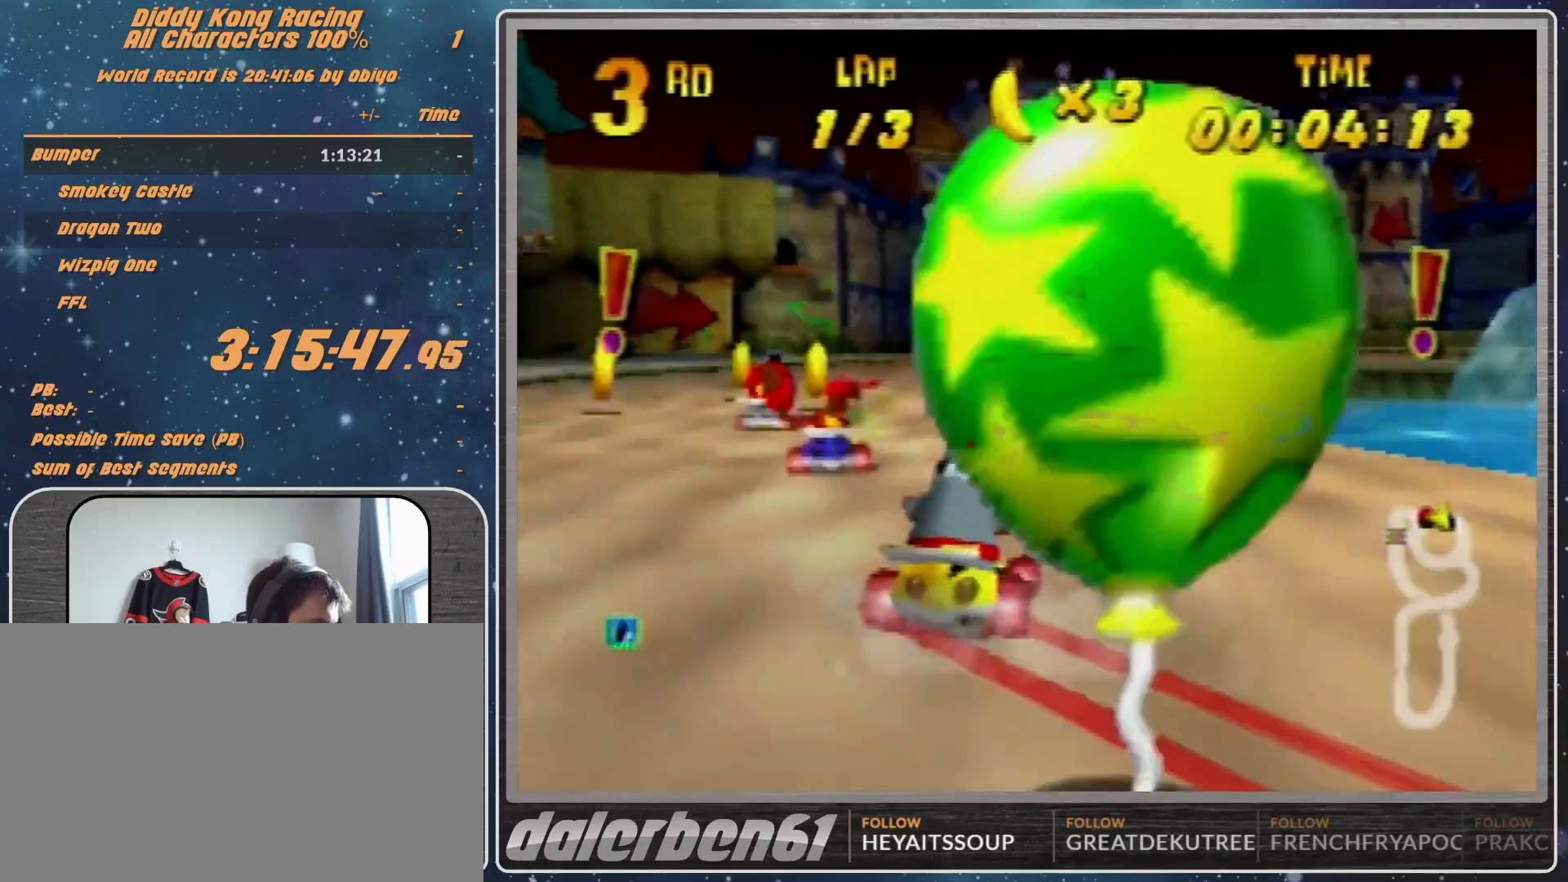
{"buttons": ["A"], "left_stick": "center", "events": [[33, "A", "up"], [33, "left_stick", "up-right"], [100, "A", "down"], [167, "A", "up"], [200, "R1", "up"], [267, "A", "down"], [300, "A", "up"], [400, "A", "down"], [400, "left_stick", "center"]]}
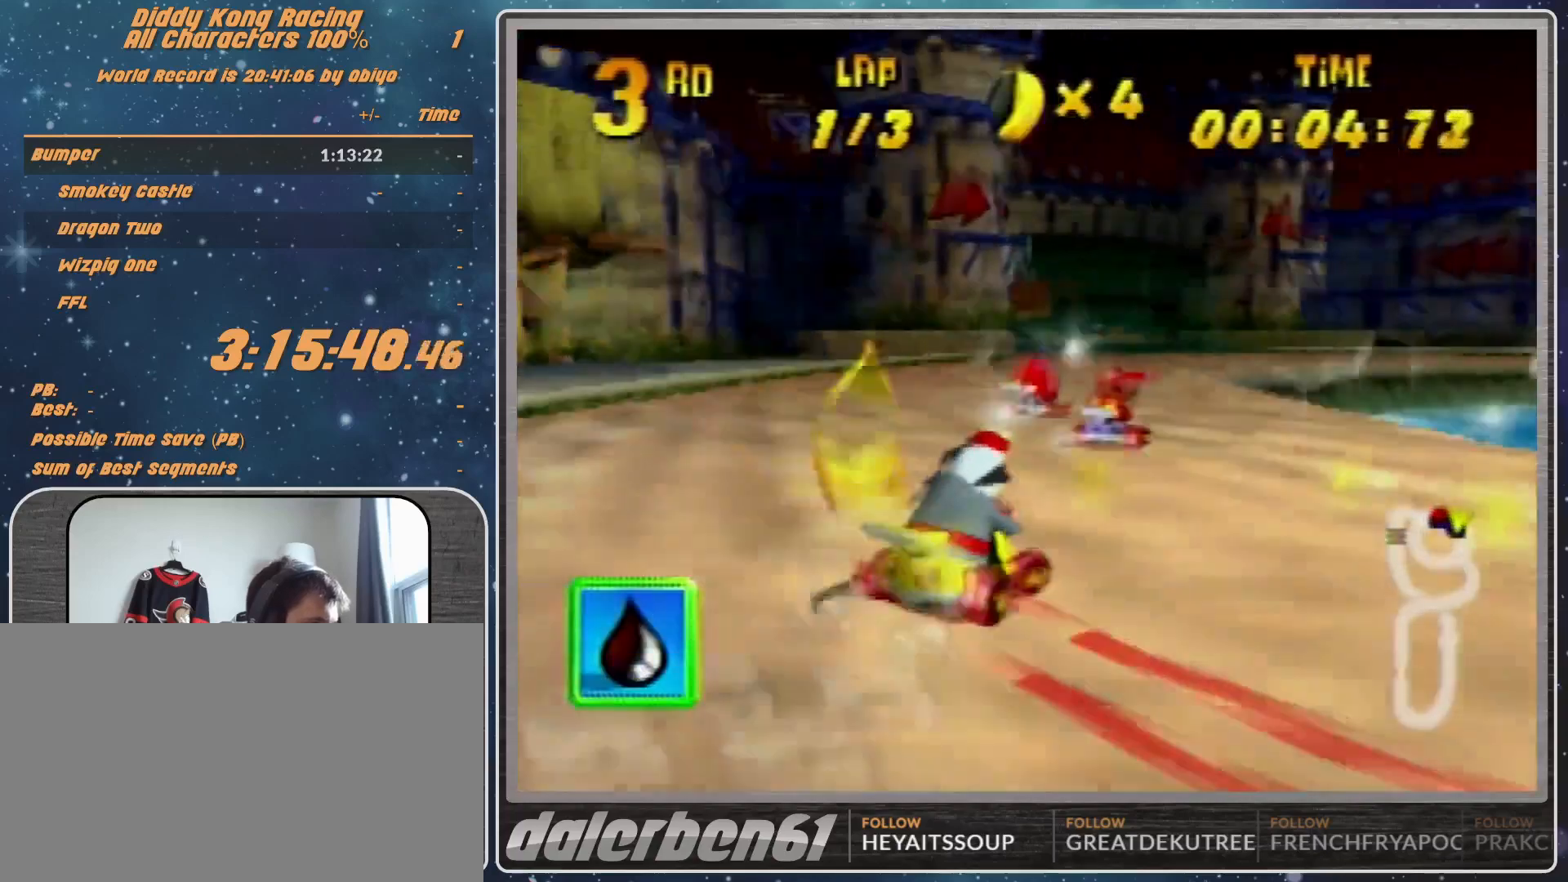
{"buttons": [], "left_stick": "center", "events": [[33, "A", "up"], [100, "A", "down"], [133, "A", "up"], [133, "left_stick", "up-right"], [367, "A", "down"], [367, "left_stick", "center"], [433, "A", "up"]]}
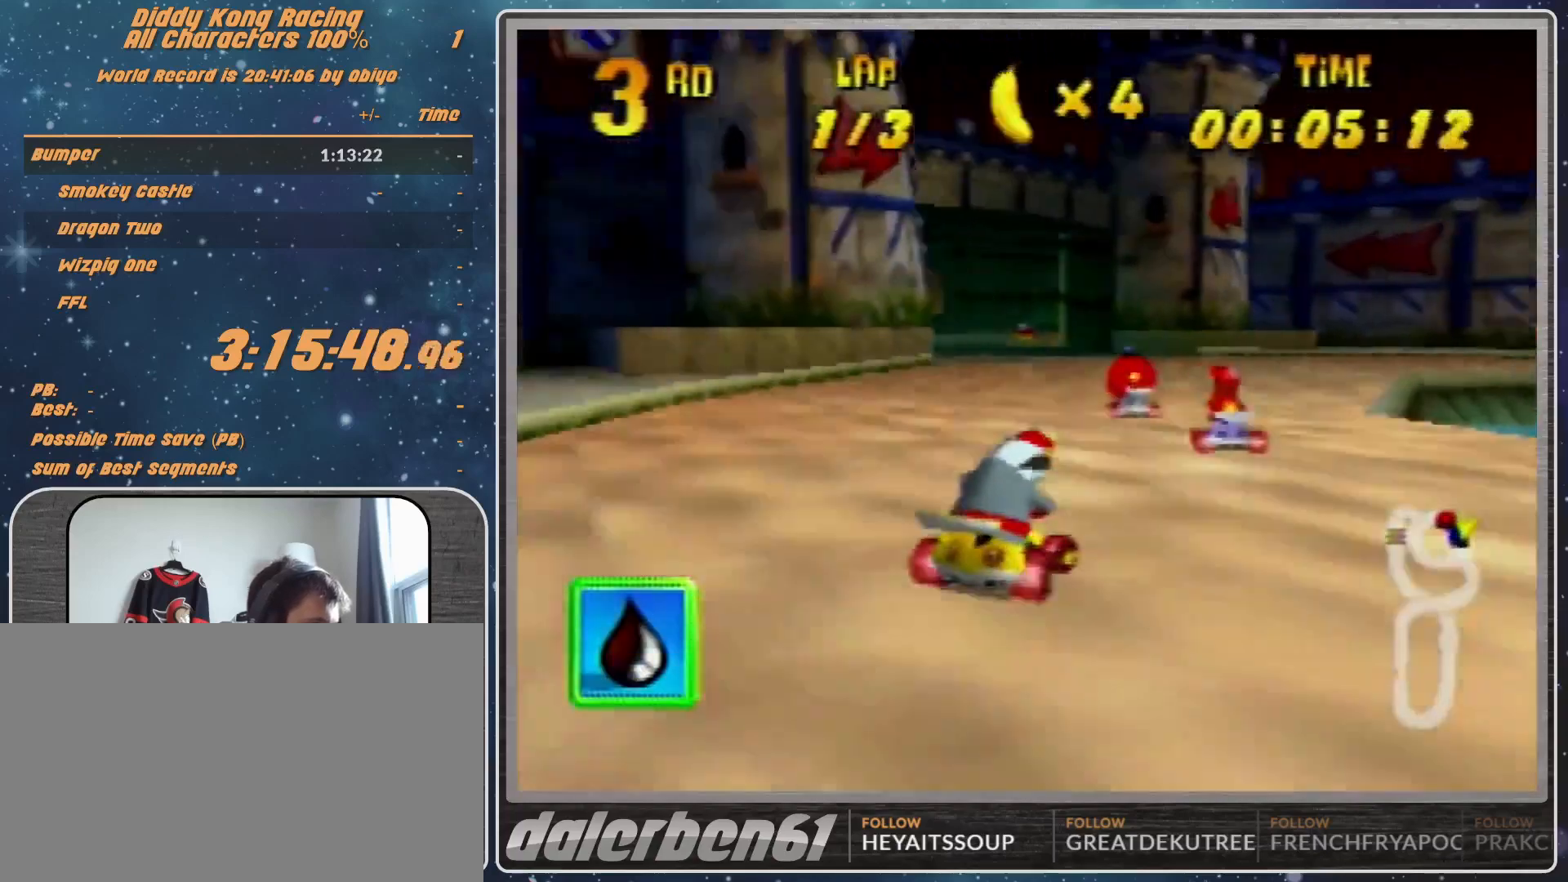
{"buttons": [], "left_stick": "center", "events": [[33, "A", "down"], [67, "A", "up"]]}
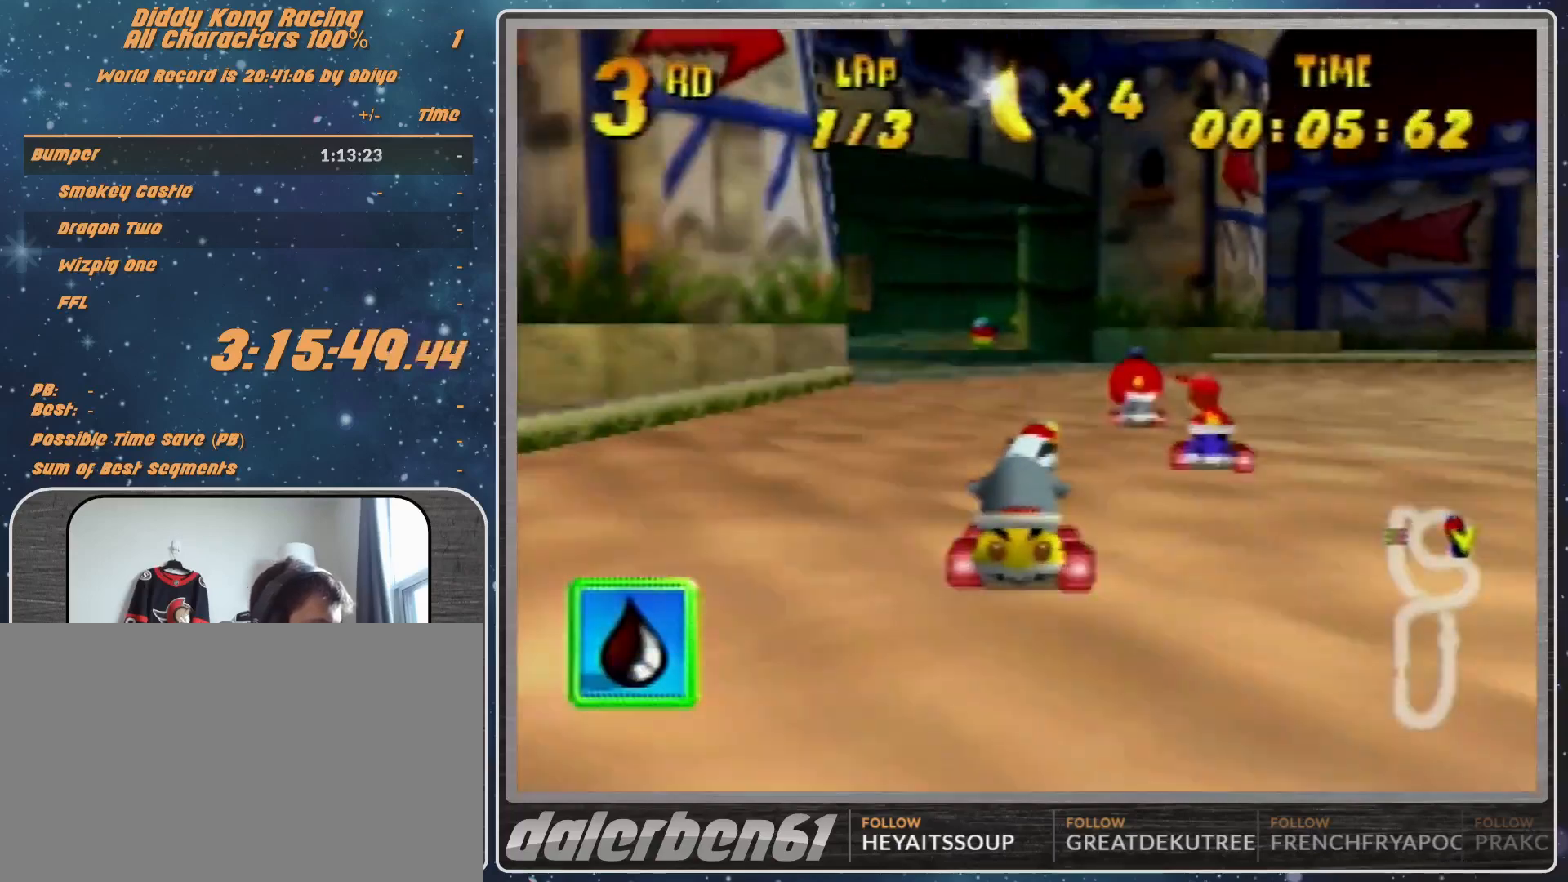
{"buttons": [], "left_stick": "center", "events": [[33, "R1", "down"], [33, "left_stick", "up-left"], [100, "left_stick", "up-right"], [133, "A", "down"], [167, "A", "up"], [233, "R1", "up"], [300, "A", "down"], [333, "A", "up"], [433, "A", "down"], [433, "left_stick", "center"], [500, "A", "up"]]}
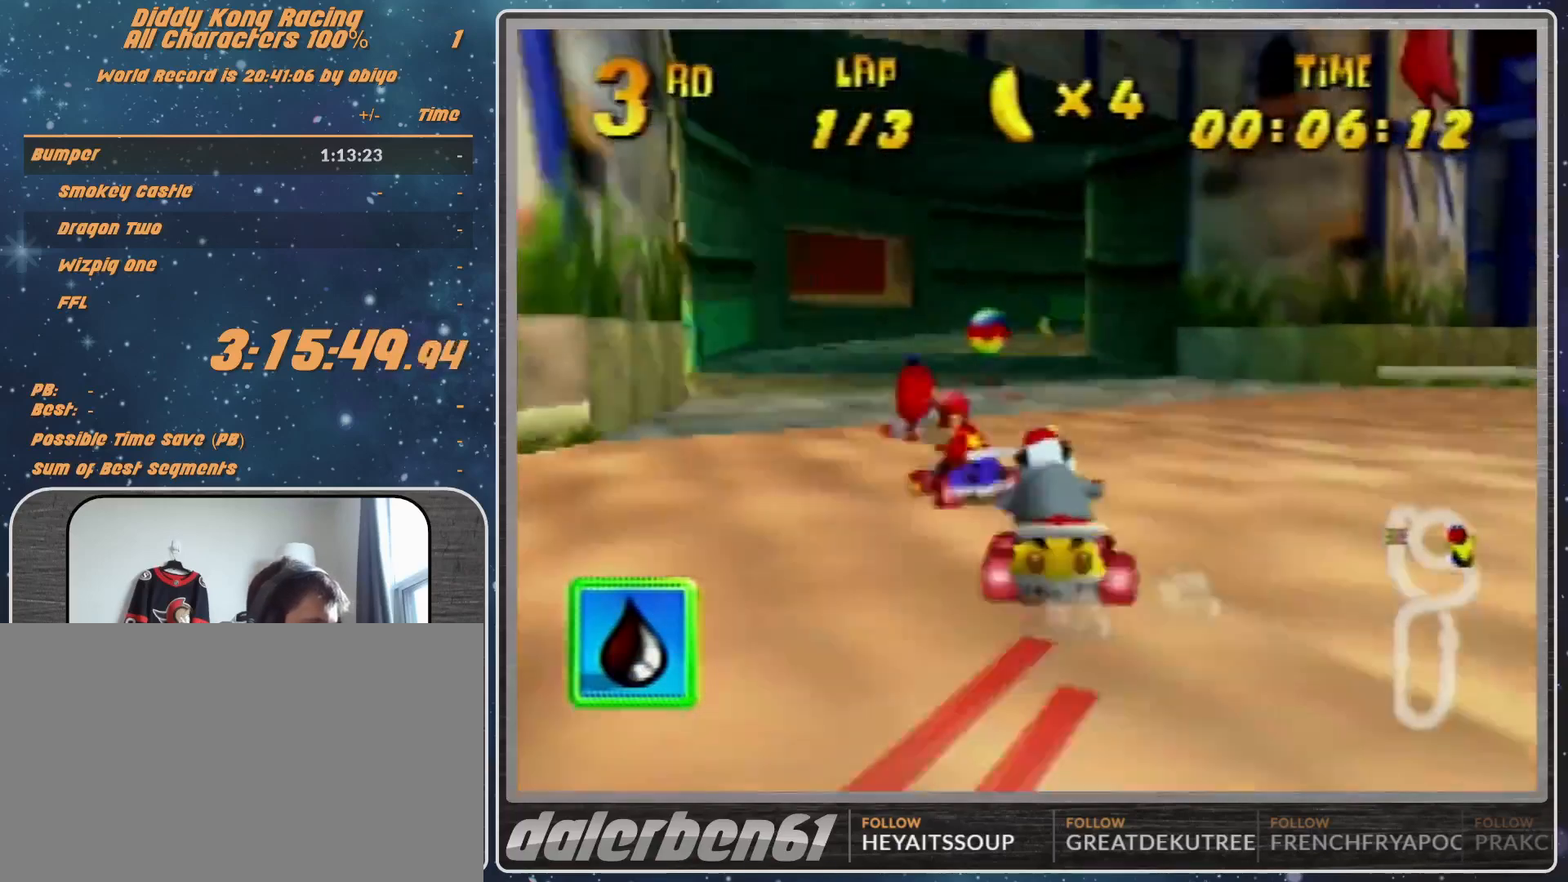
{"buttons": ["A", "R1"], "left_stick": "up-right", "events": [[67, "R1", "down"], [67, "left_stick", "up-right"], [167, "A", "down"], [233, "A", "up"], [500, "A", "down"]]}
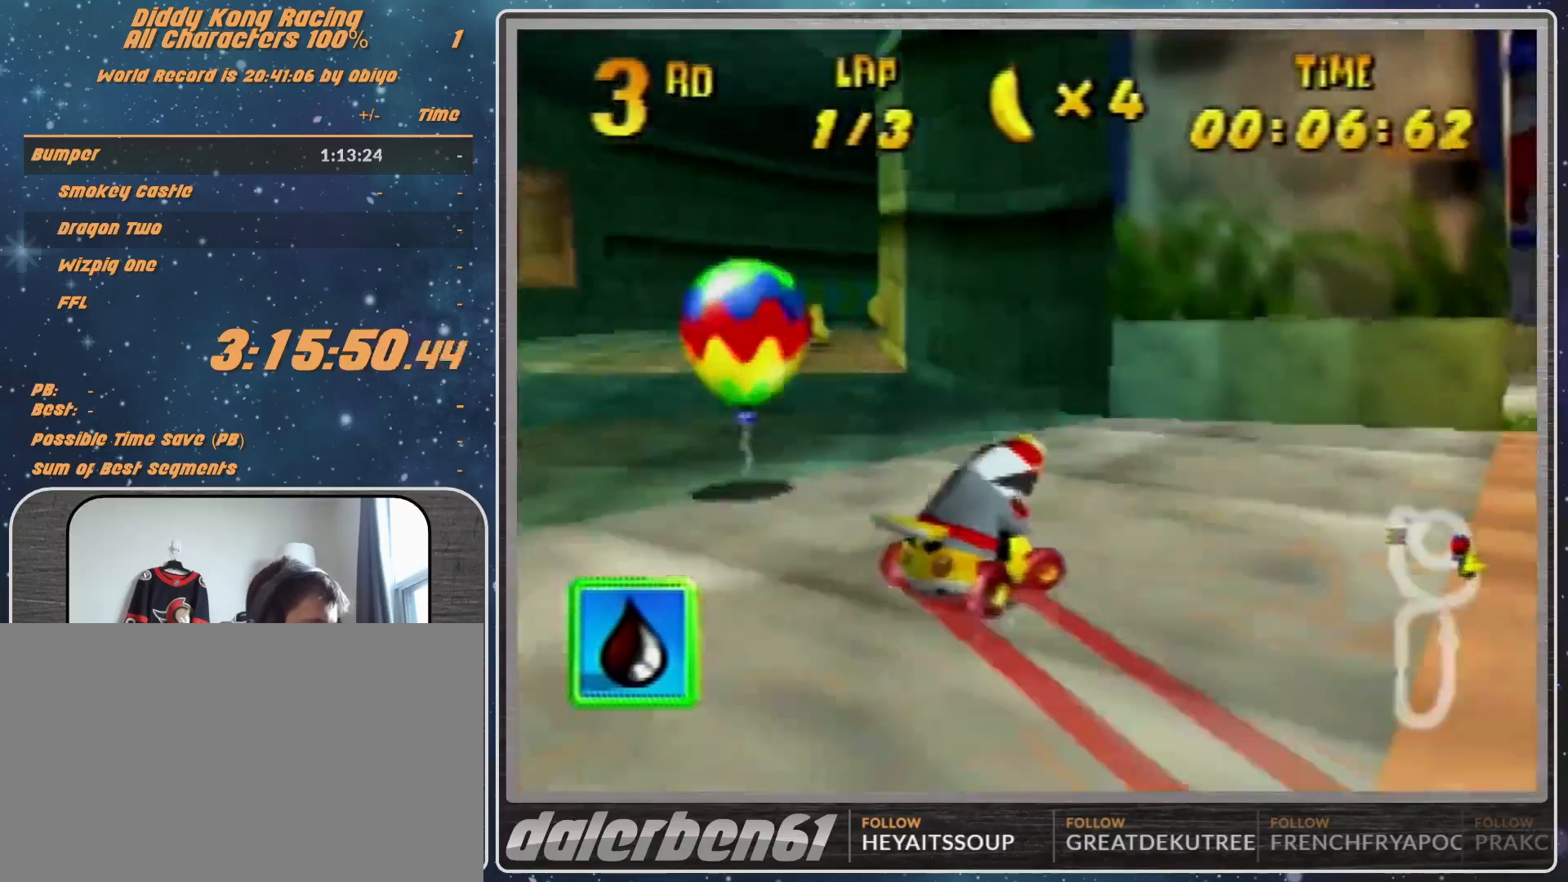
{"buttons": ["R1"], "left_stick": "up-right", "events": [[33, "left_stick", "up-left"], [133, "A", "up"], [233, "left_stick", "up-right"]]}
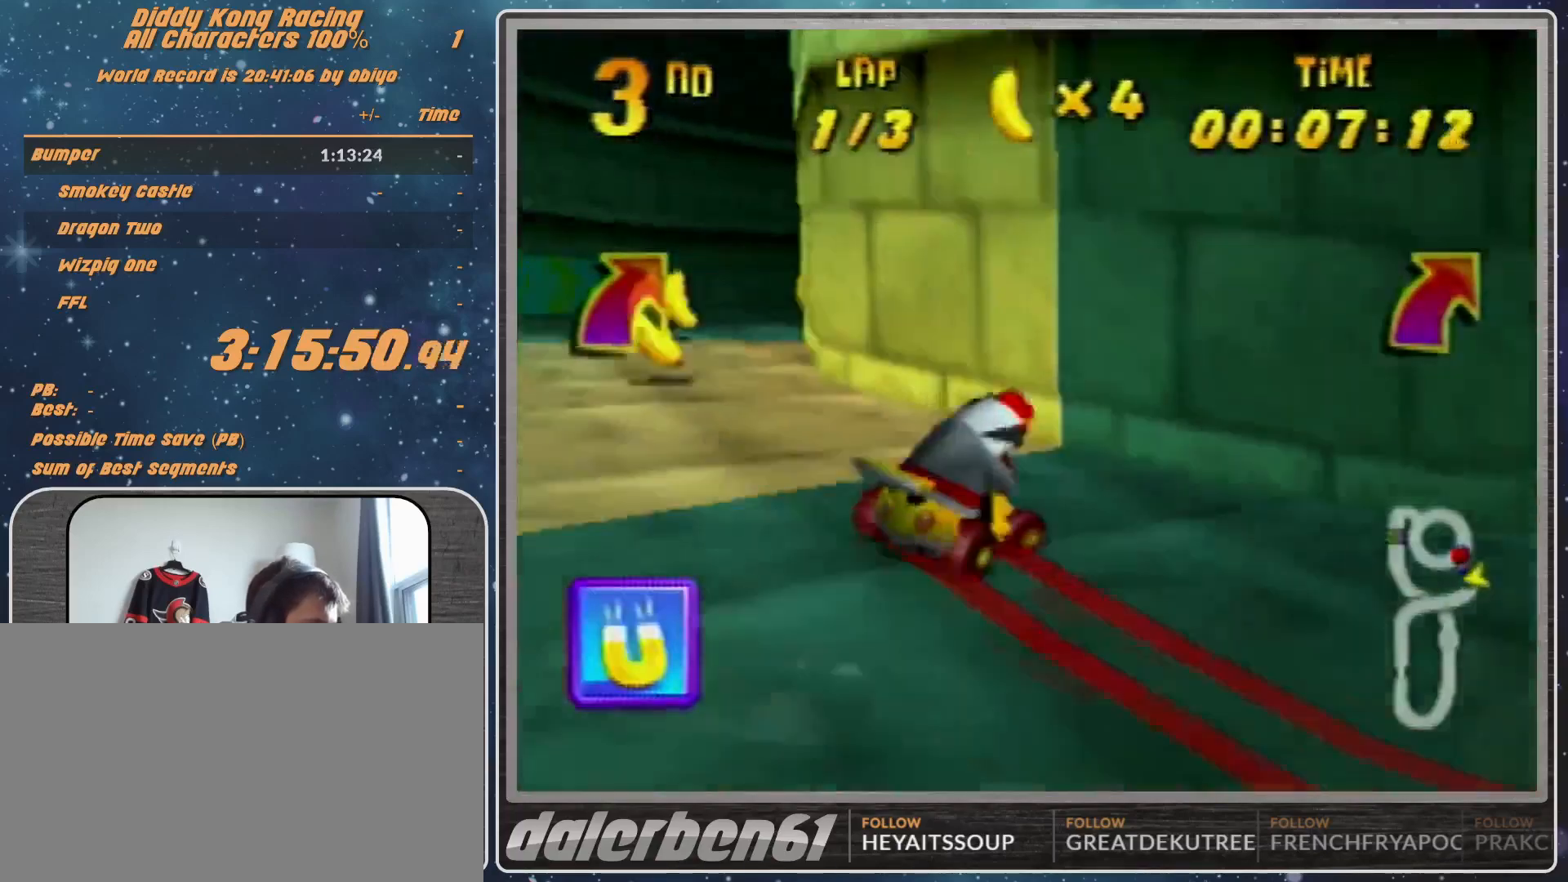
{"buttons": ["R1"], "left_stick": "up-left", "events": [[267, "A", "down"], [267, "left_stick", "up-left"], [333, "A", "up"], [433, "A", "down"], [500, "A", "up"]]}
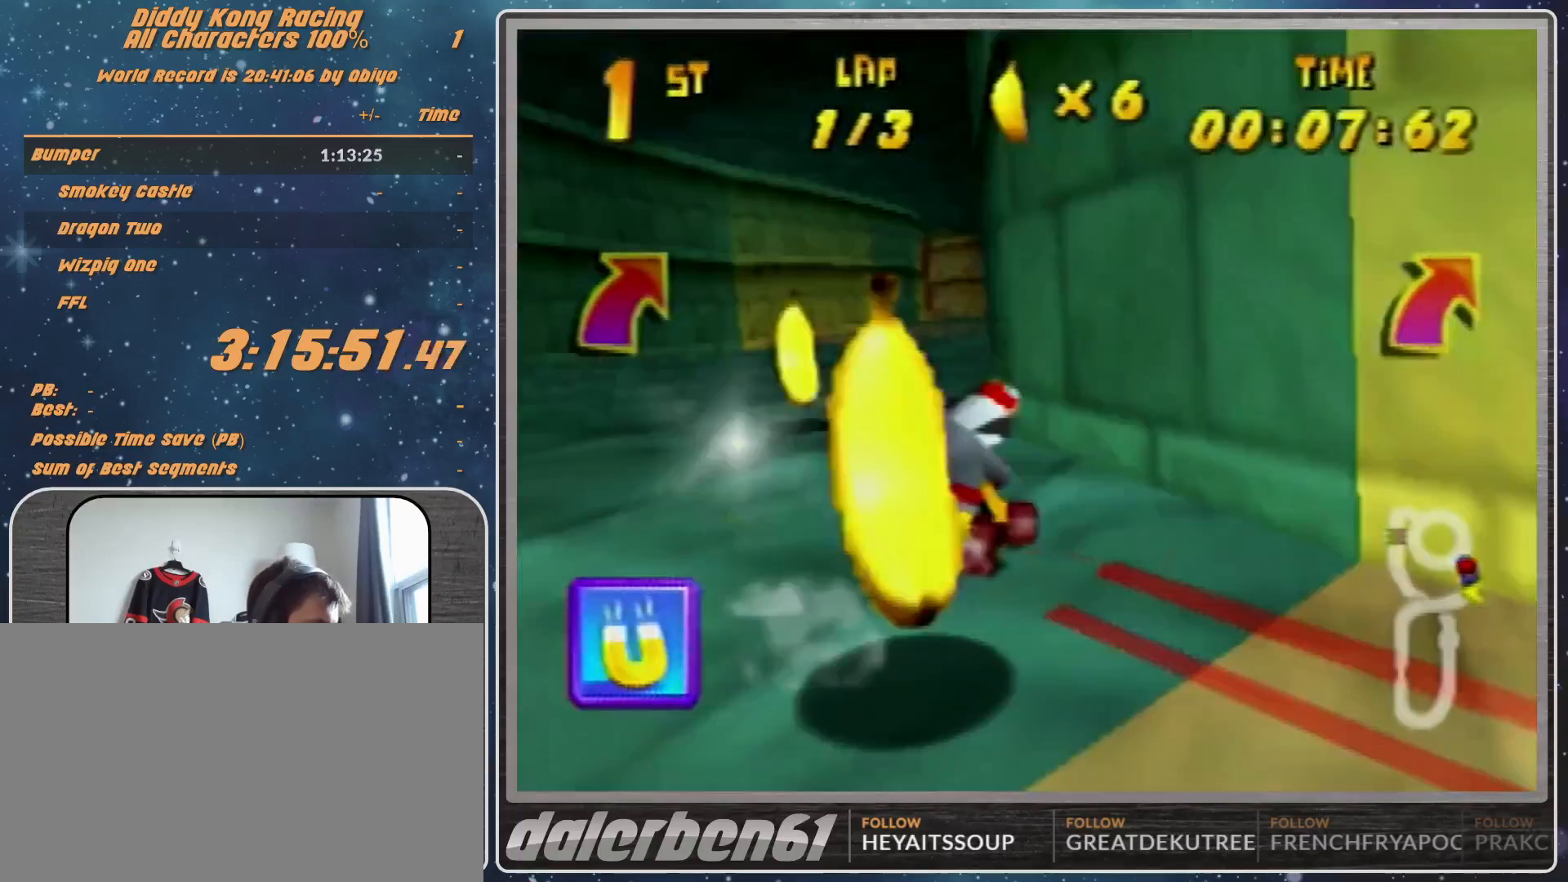
{"buttons": ["A", "R1"], "left_stick": "up-left", "events": [[300, "A", "down"], [333, "A", "up"], [333, "left_stick", "up-right"], [433, "A", "down"], [433, "left_stick", "up-left"]]}
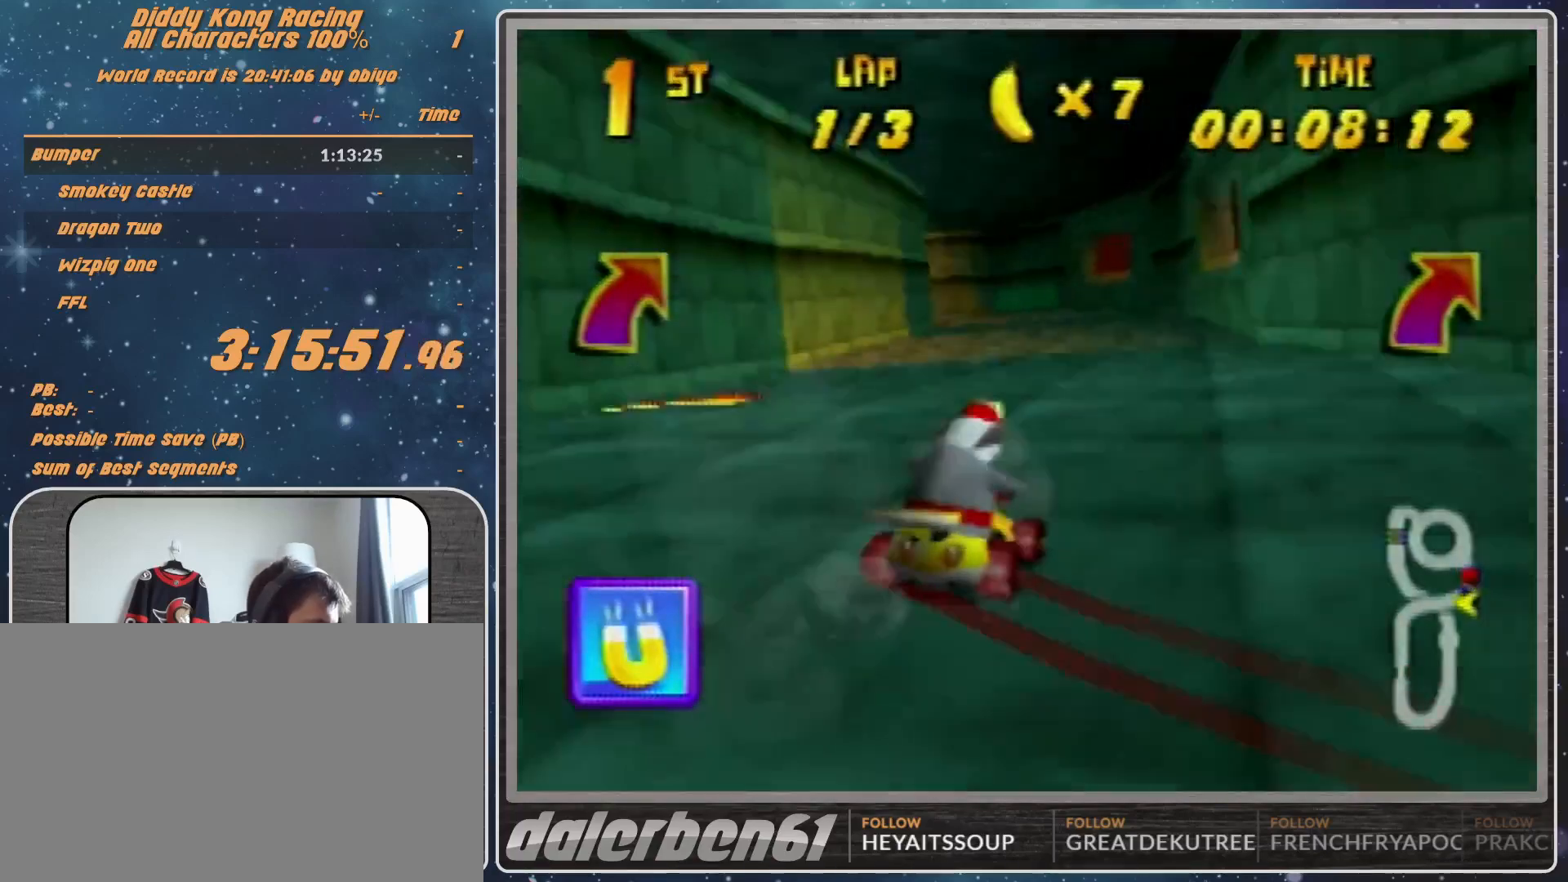
{"buttons": ["R1"], "left_stick": "left", "events": [[33, "A", "up"], [33, "left_stick", "left"], [67, "R1", "up"], [300, "R1", "down"]]}
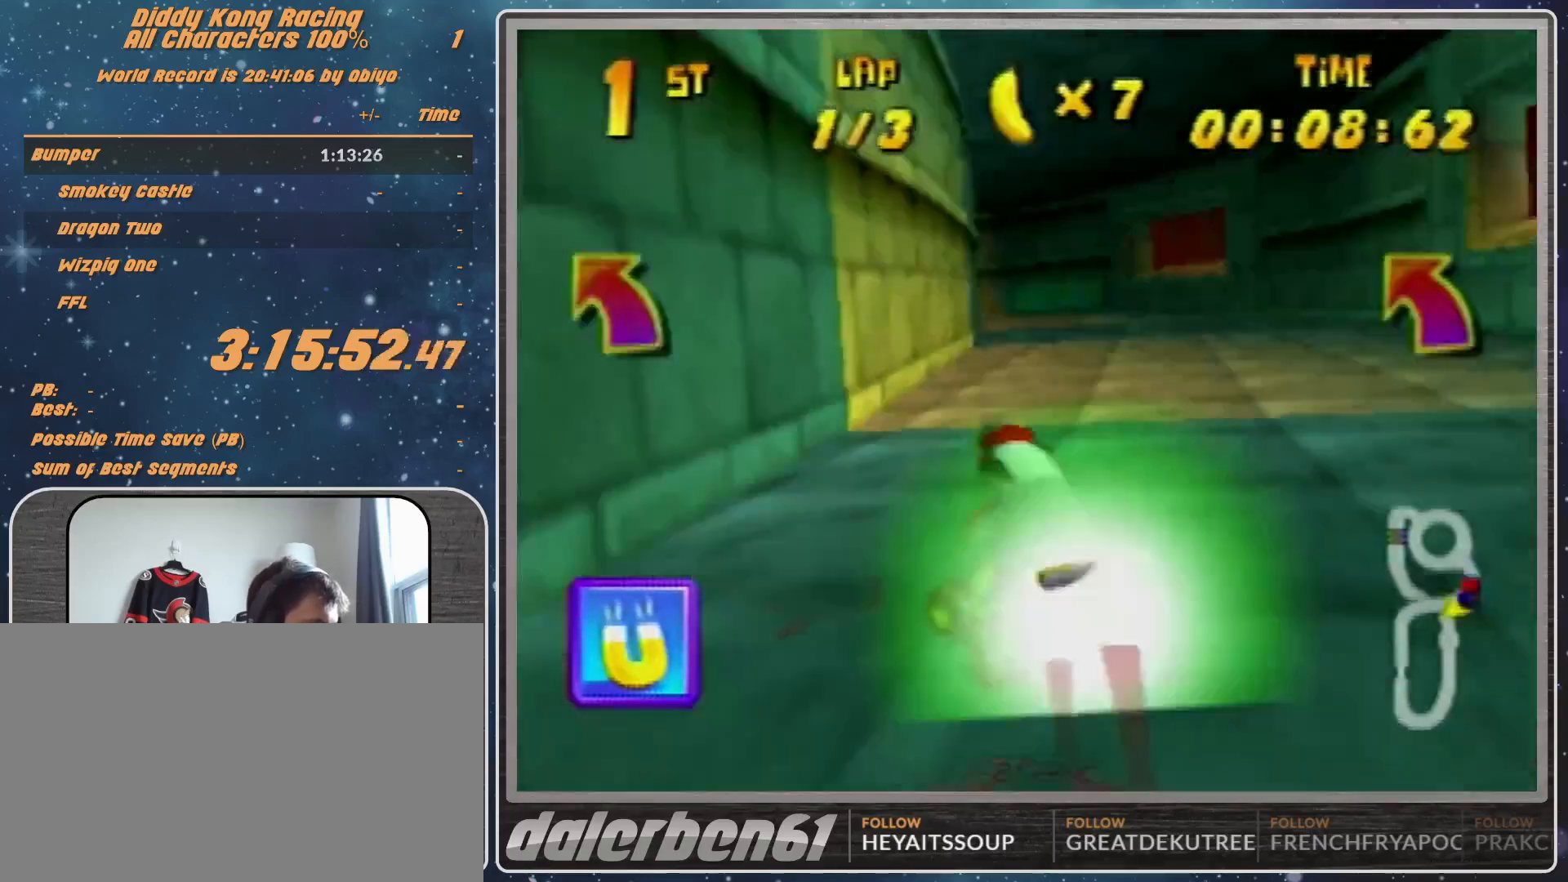
{"buttons": ["R1"], "left_stick": "left", "events": []}
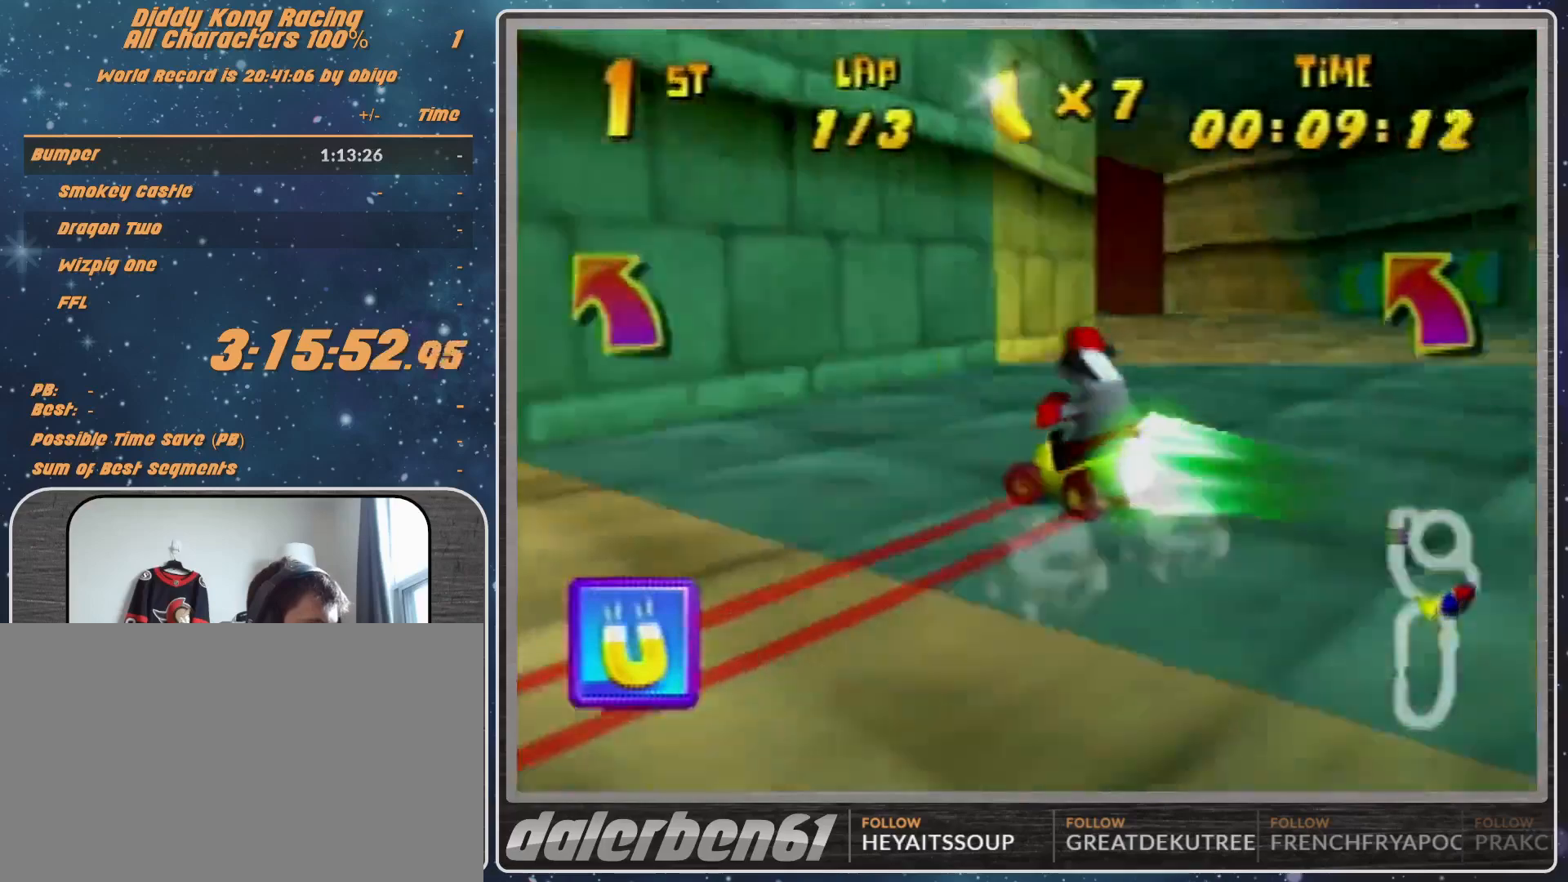
{"buttons": [], "left_stick": "center", "events": [[33, "B", "down"], [133, "B", "up"], [133, "R1", "up"], [400, "left_stick", "center"]]}
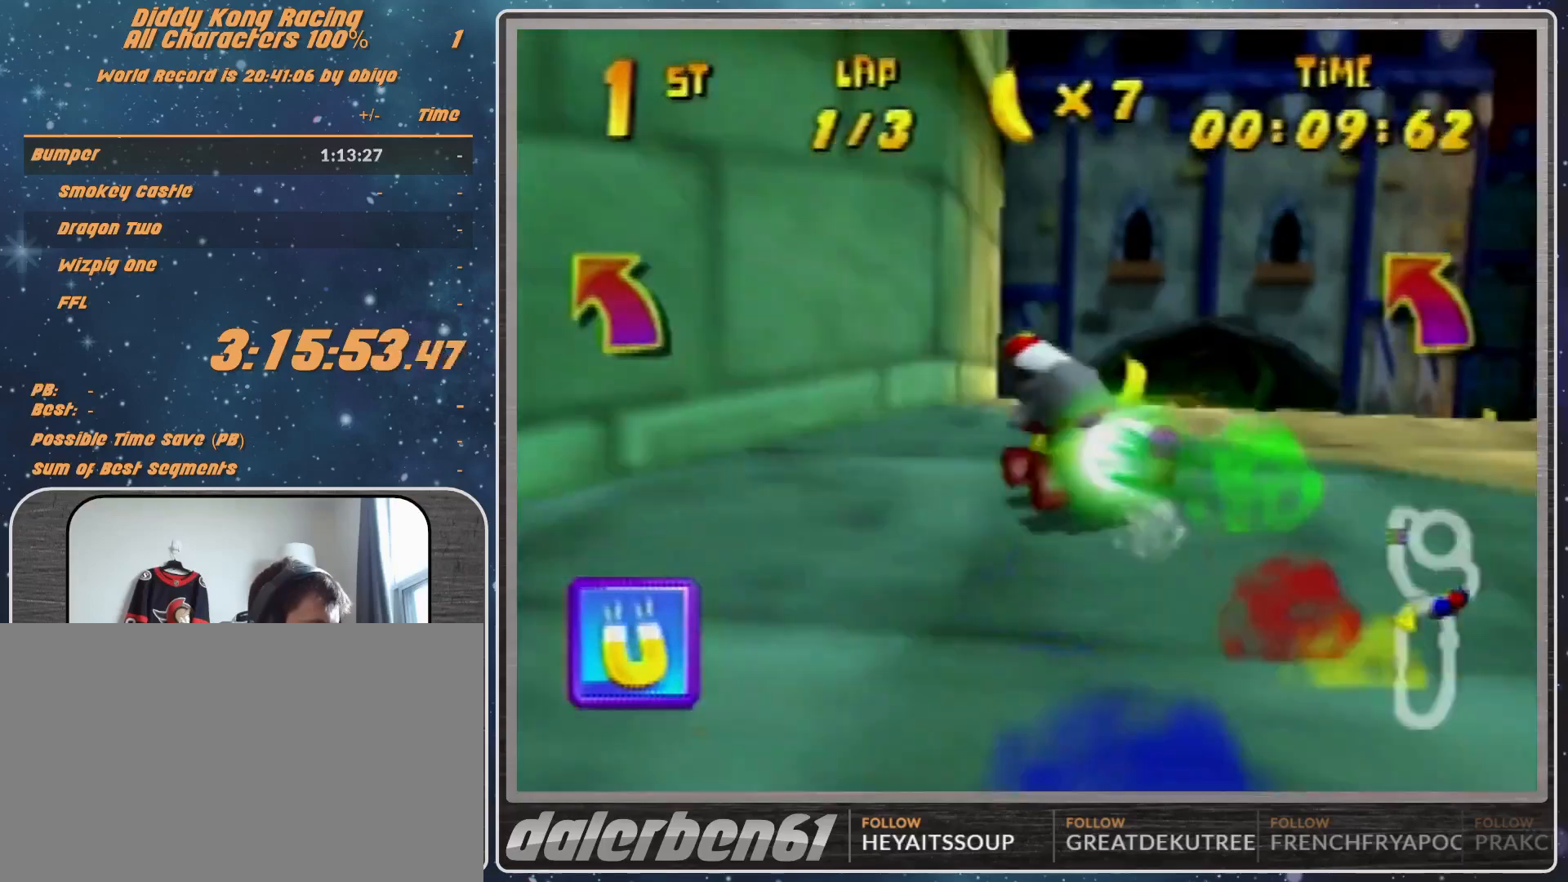
{"buttons": [], "left_stick": "center", "events": [[433, "A", "down"], [500, "A", "up"]]}
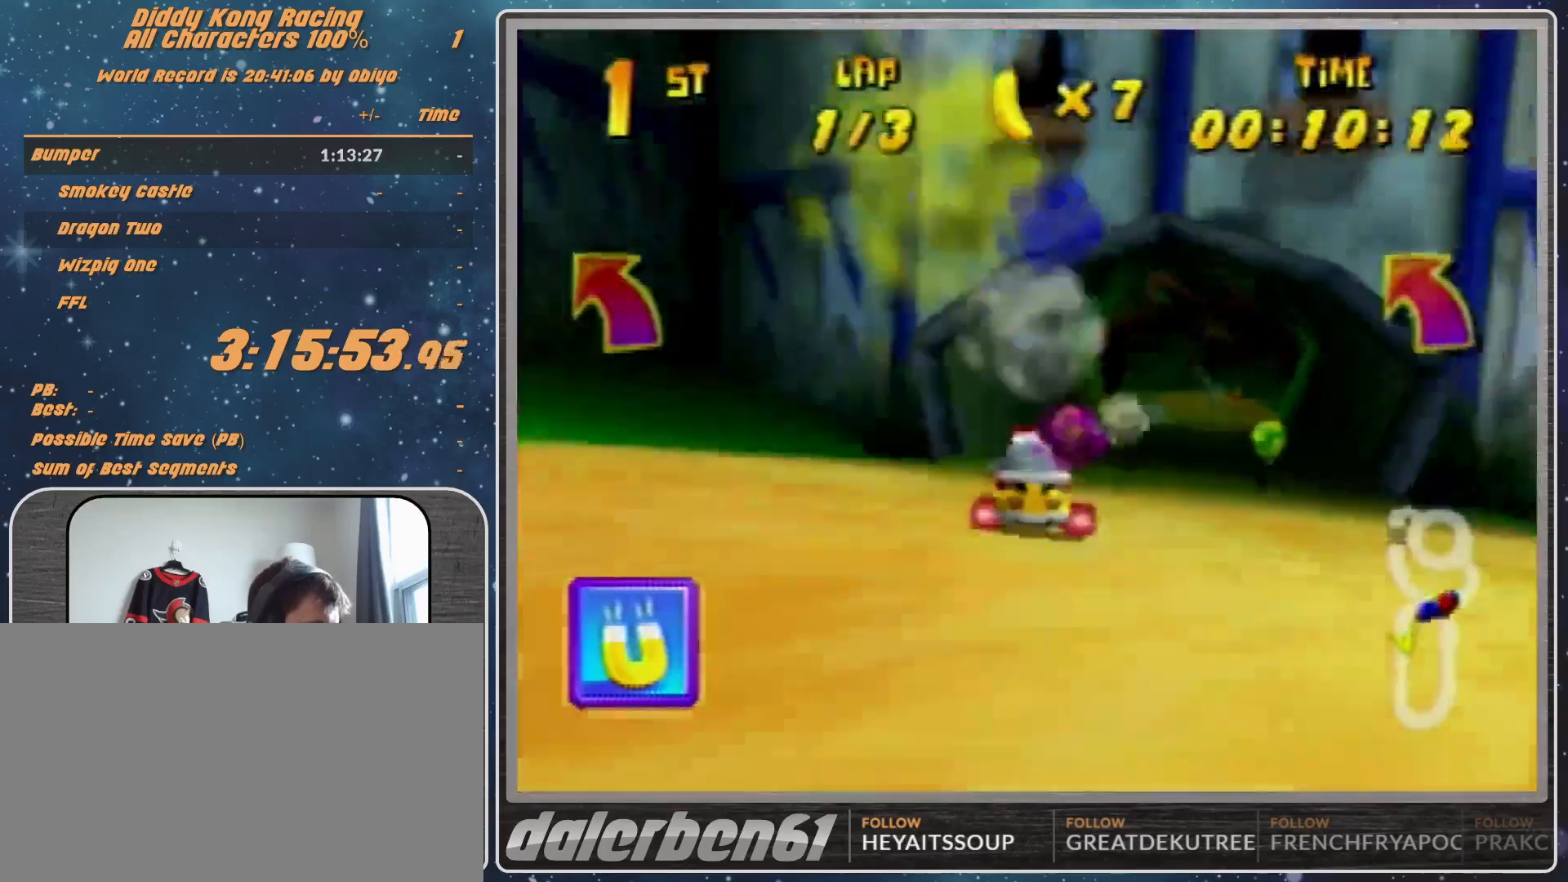
{"buttons": ["R1"], "left_stick": "up-right", "events": [[100, "A", "down"], [100, "left_stick", "left"], [200, "A", "up"], [267, "A", "down"], [267, "R1", "down"], [333, "A", "up"], [400, "A", "down"], [467, "A", "up"], [467, "left_stick", "up-right"]]}
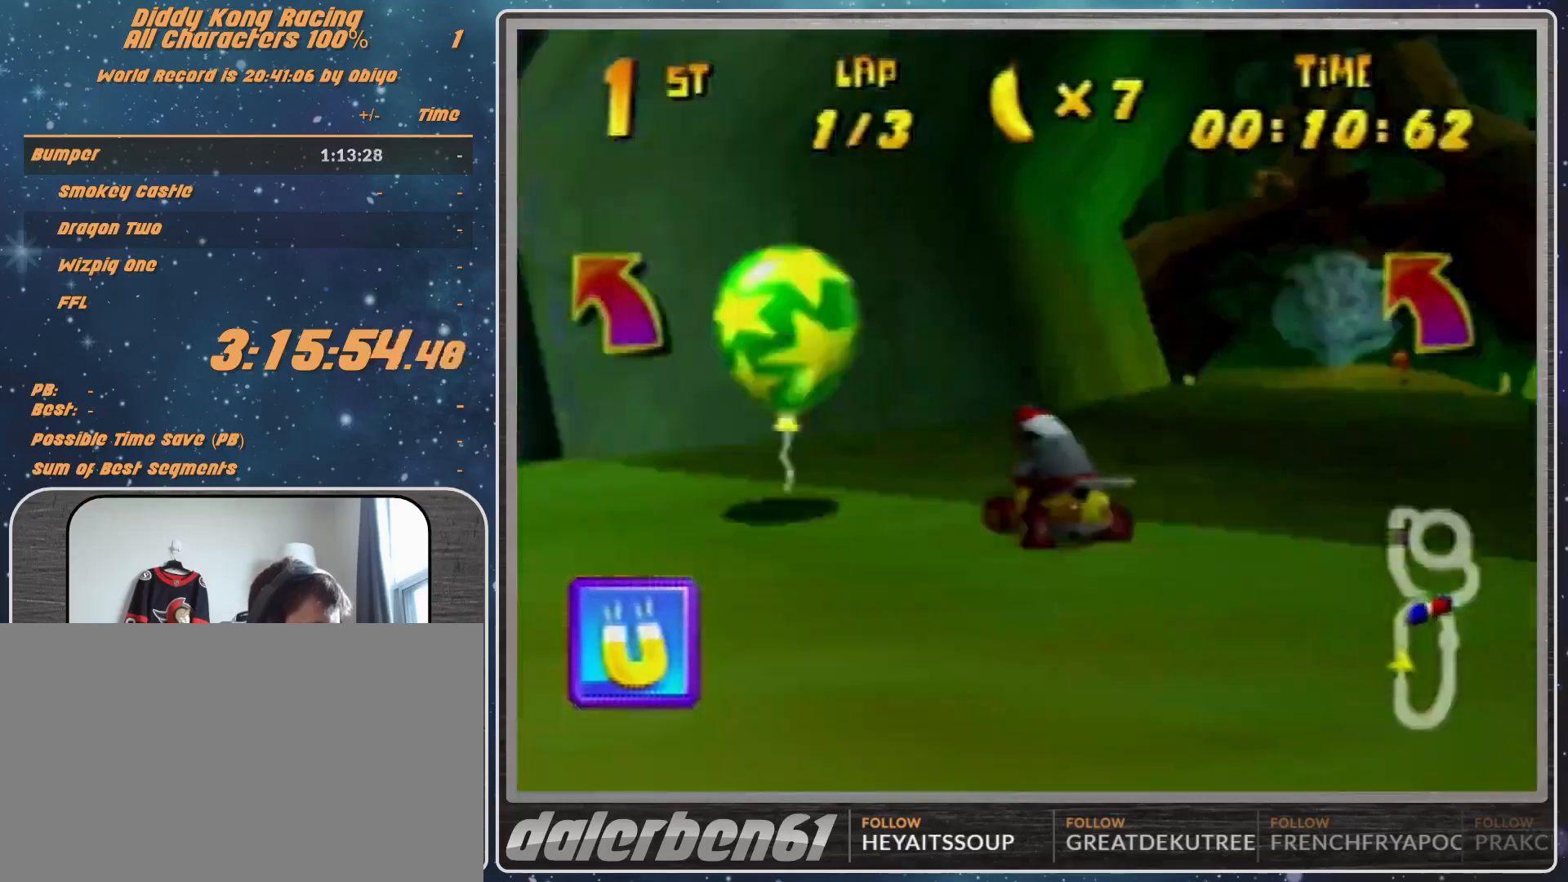
{"buttons": ["A", "R1"], "left_stick": "up-left", "events": [[67, "A", "down"], [100, "A", "up"], [267, "A", "down"], [300, "A", "up"], [400, "A", "down"], [400, "left_stick", "up-left"]]}
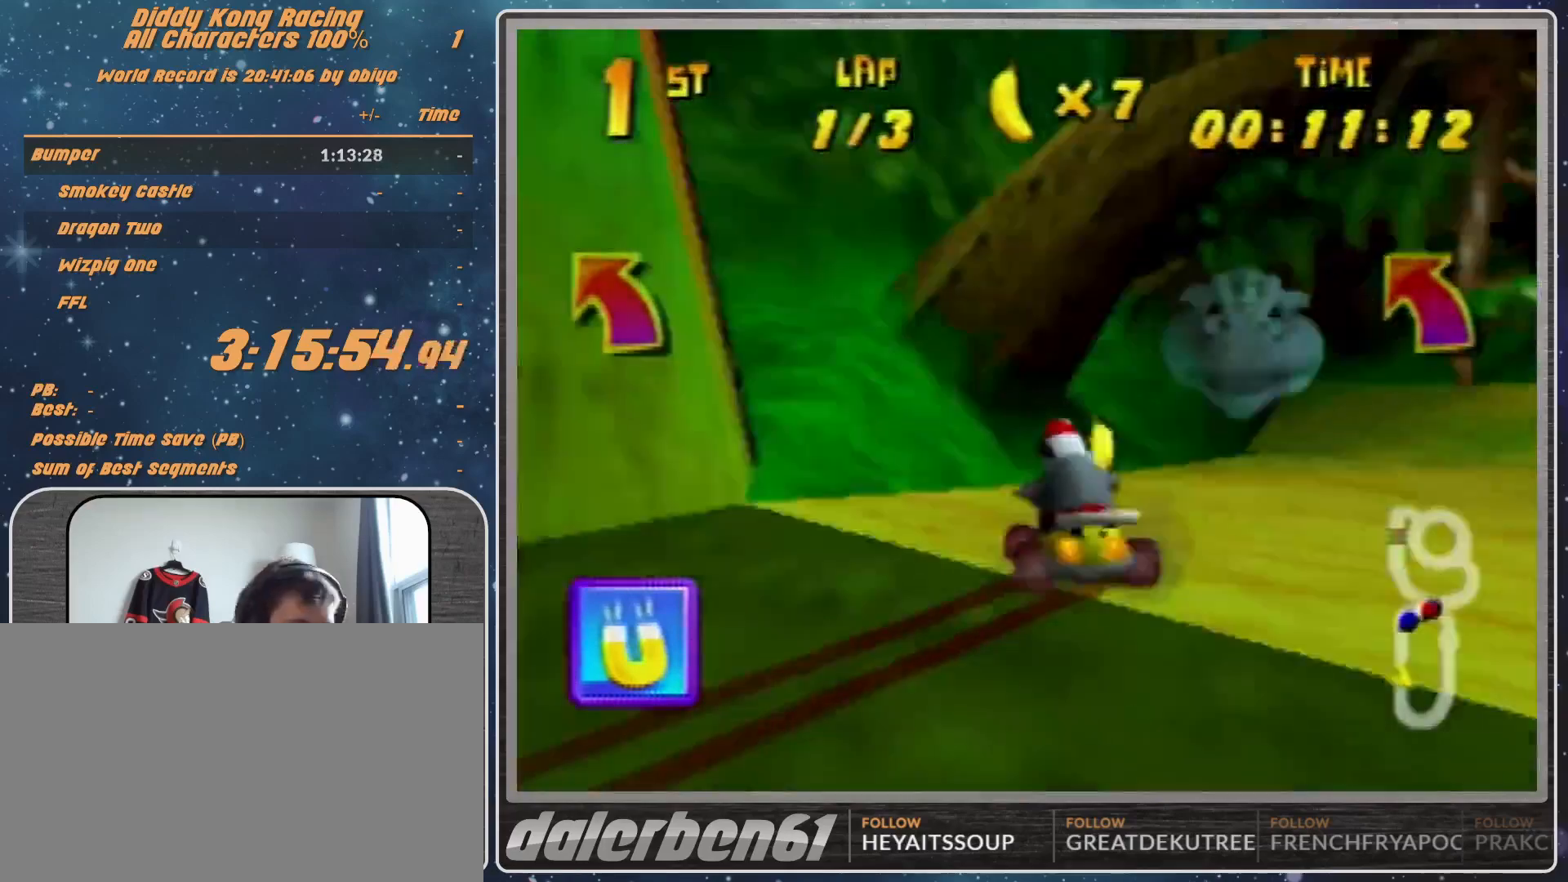
{"buttons": ["R1"], "left_stick": "up-left", "events": [[100, "A", "up"], [100, "left_stick", "up-right"], [233, "A", "down"], [267, "A", "up"], [333, "A", "down"], [400, "A", "up"], [400, "left_stick", "up-left"]]}
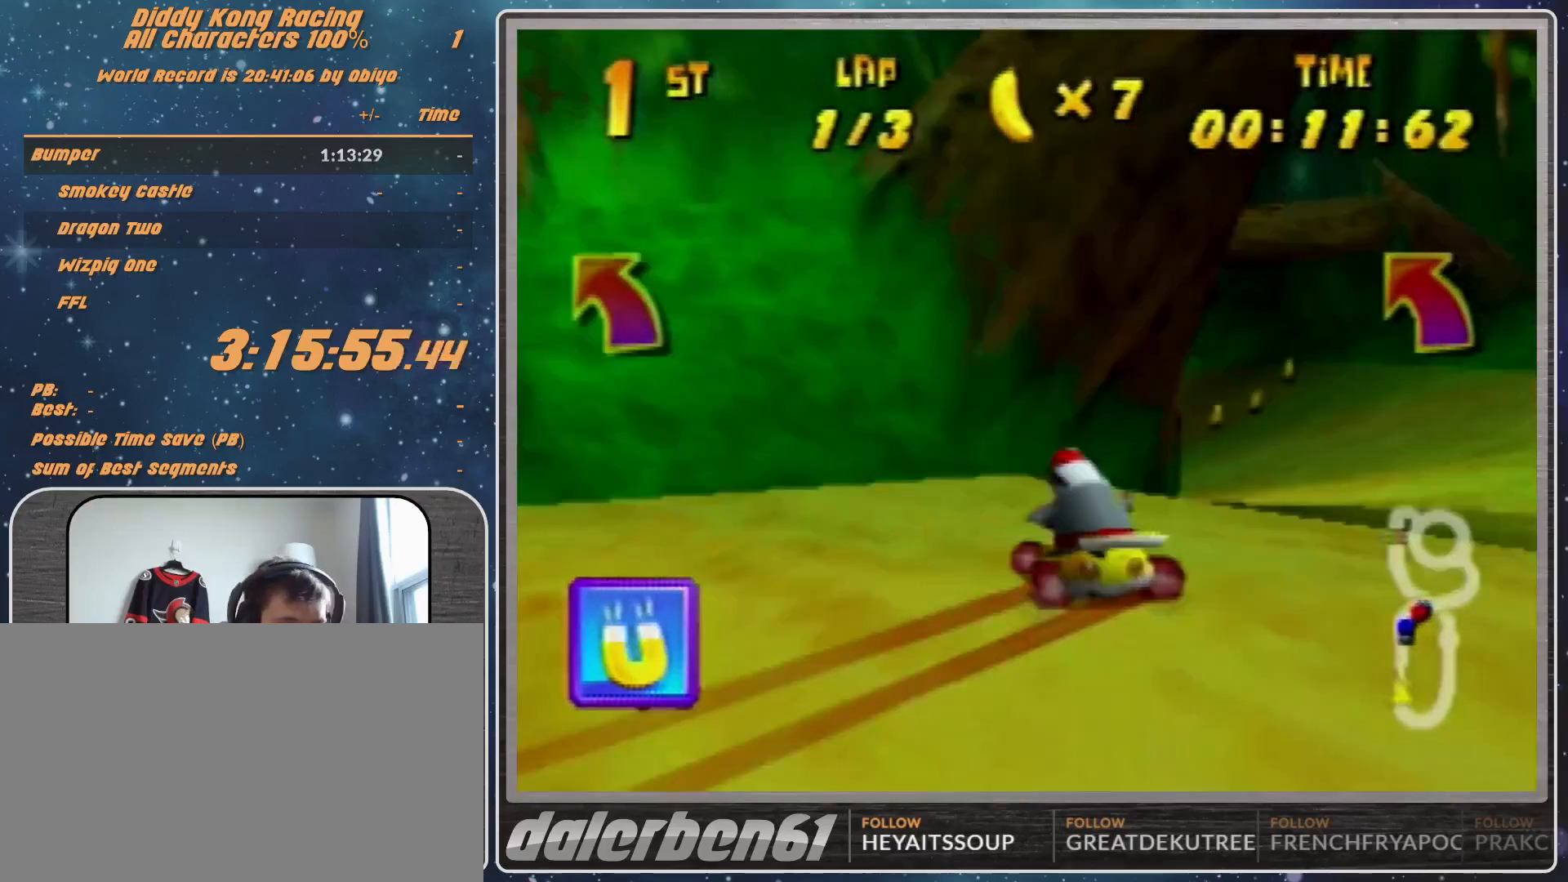
{"buttons": ["A", "R1"], "left_stick": "up-left", "events": [[233, "A", "down"], [300, "A", "up"], [367, "A", "down"], [400, "A", "up"], [500, "A", "down"]]}
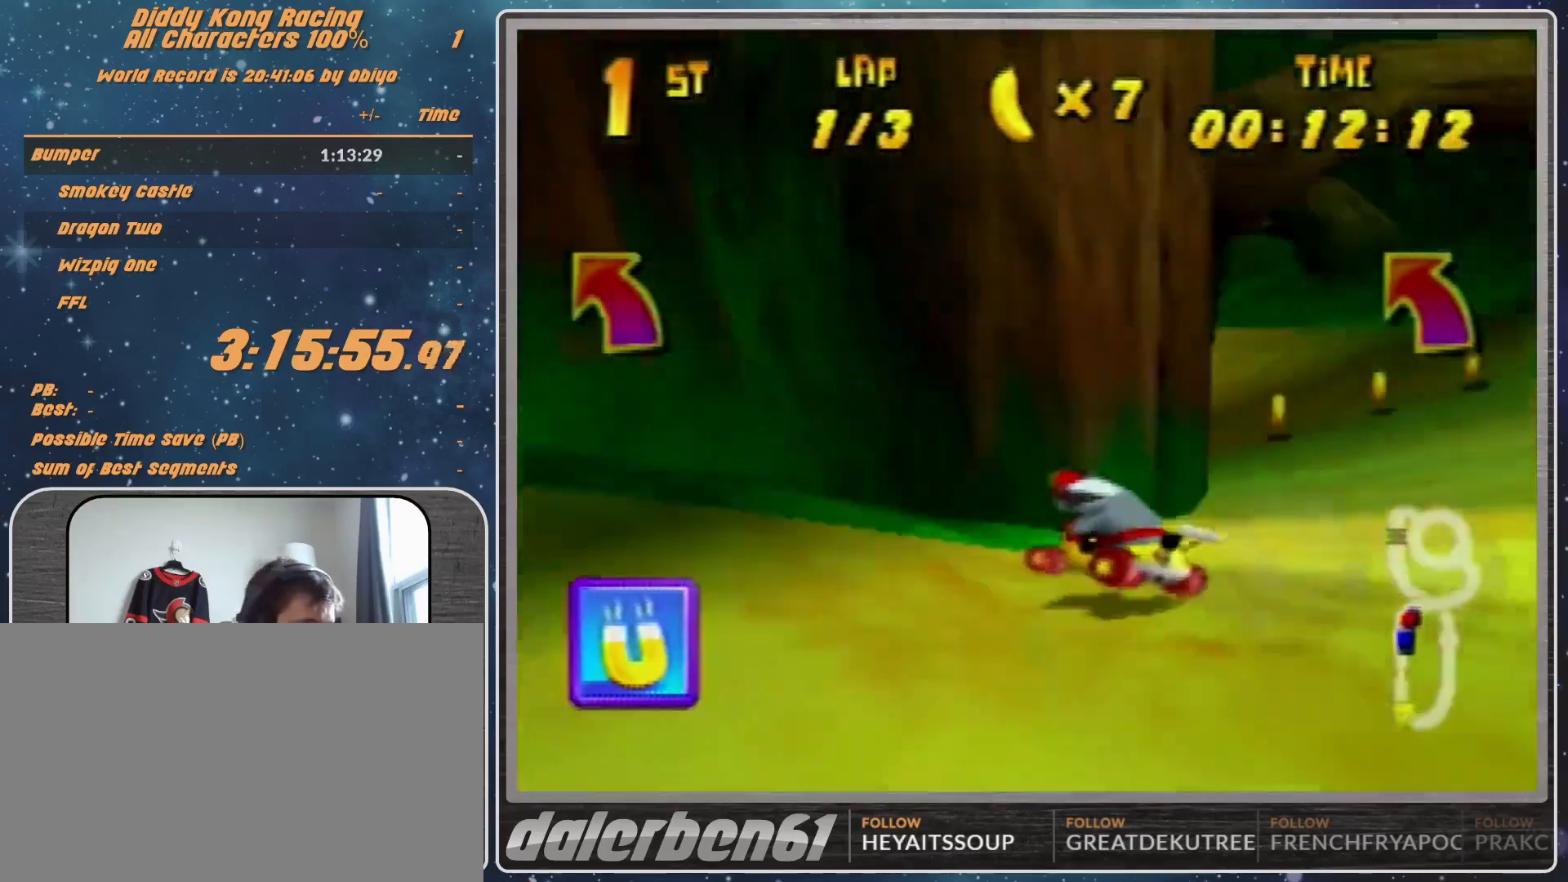
{"buttons": [], "left_stick": "left", "events": [[133, "A", "up"], [367, "left_stick", "left"], [400, "R1", "up"]]}